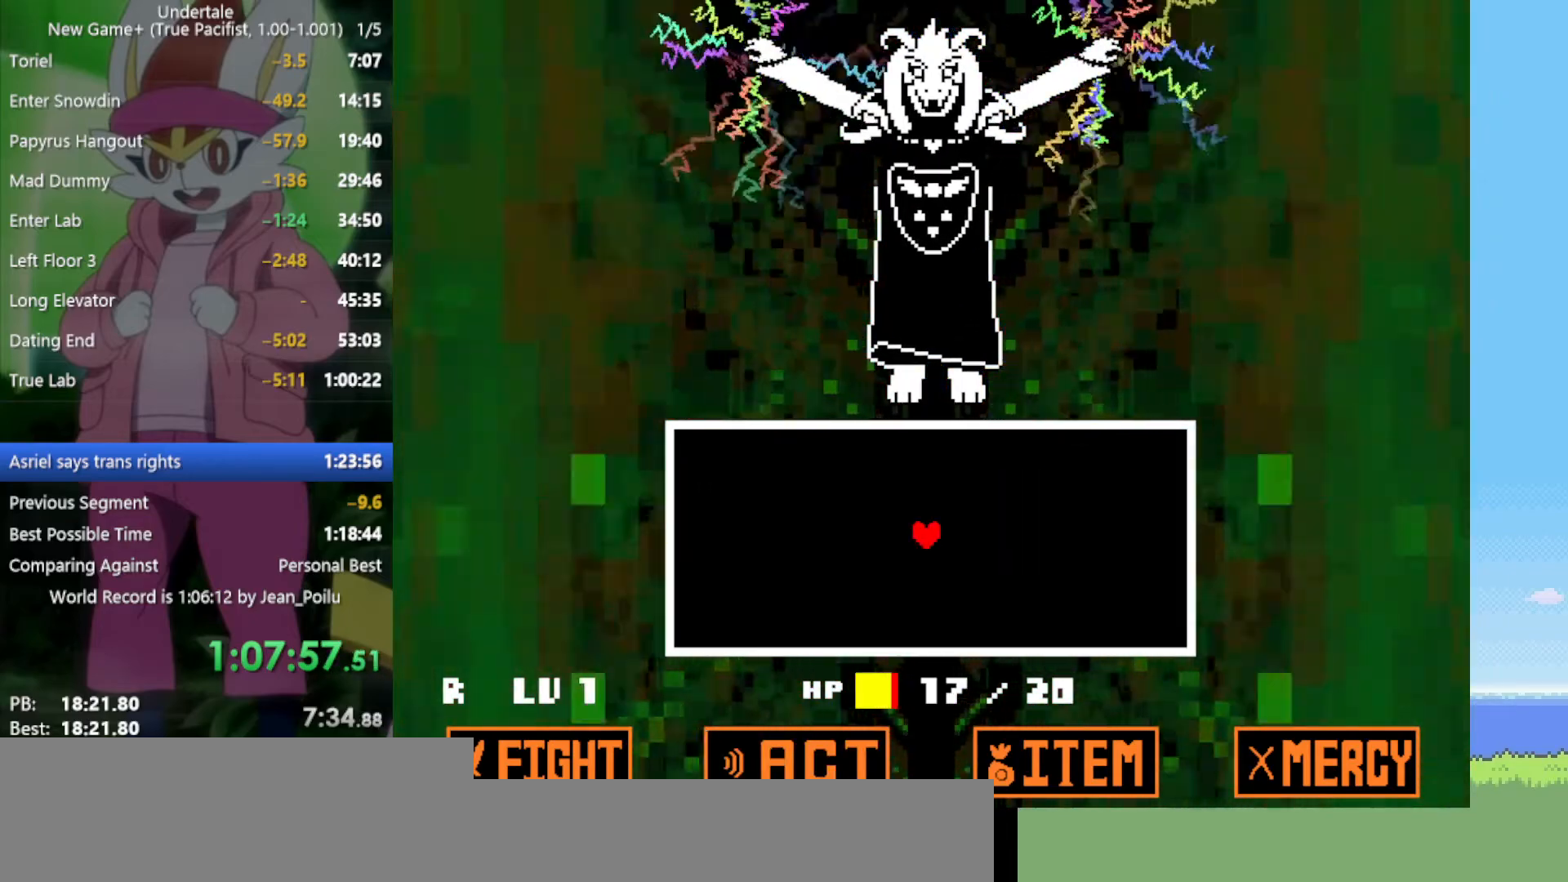
Gameplay with keyboard; each line is a JSON object with the keys held at the frame after it. "events" lists presses ("down") and releases ("up") of "c", "ctrl", "down", "left", "return", "right", "shift", "up", "x" and "z" between this image and that frame as [ms after this image, input, new state], when the widget could be followed in between. No other keys are recorded. Mouse input is not recorded.
{"keys": [], "events": [[17, "z", "down"], [67, "x", "down"], [100, "z", "up"], [150, "x", "up"]]}
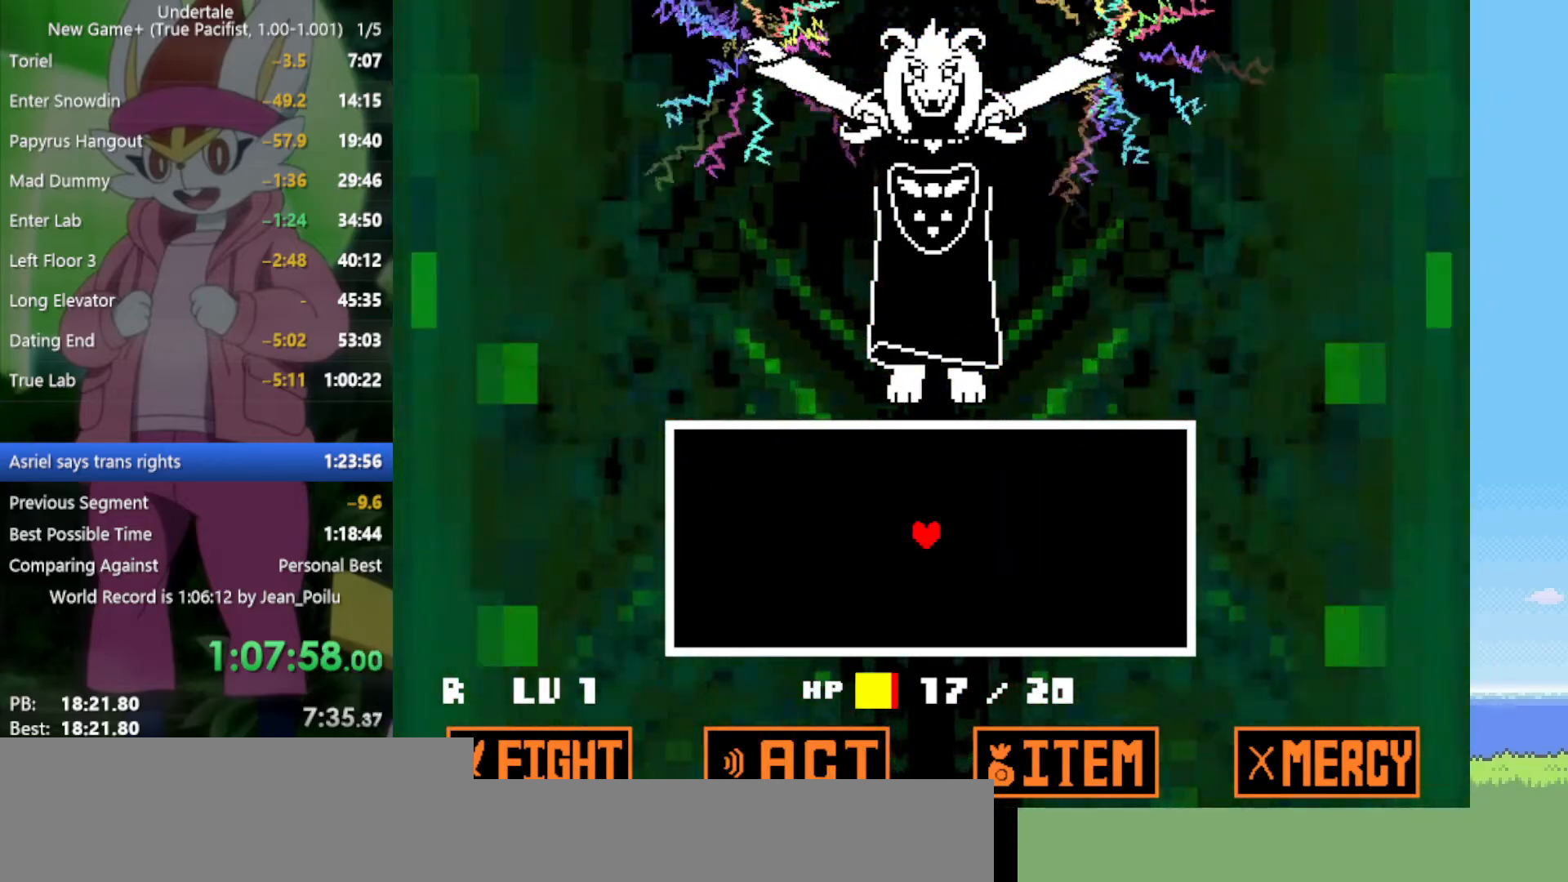
{"keys": [], "events": []}
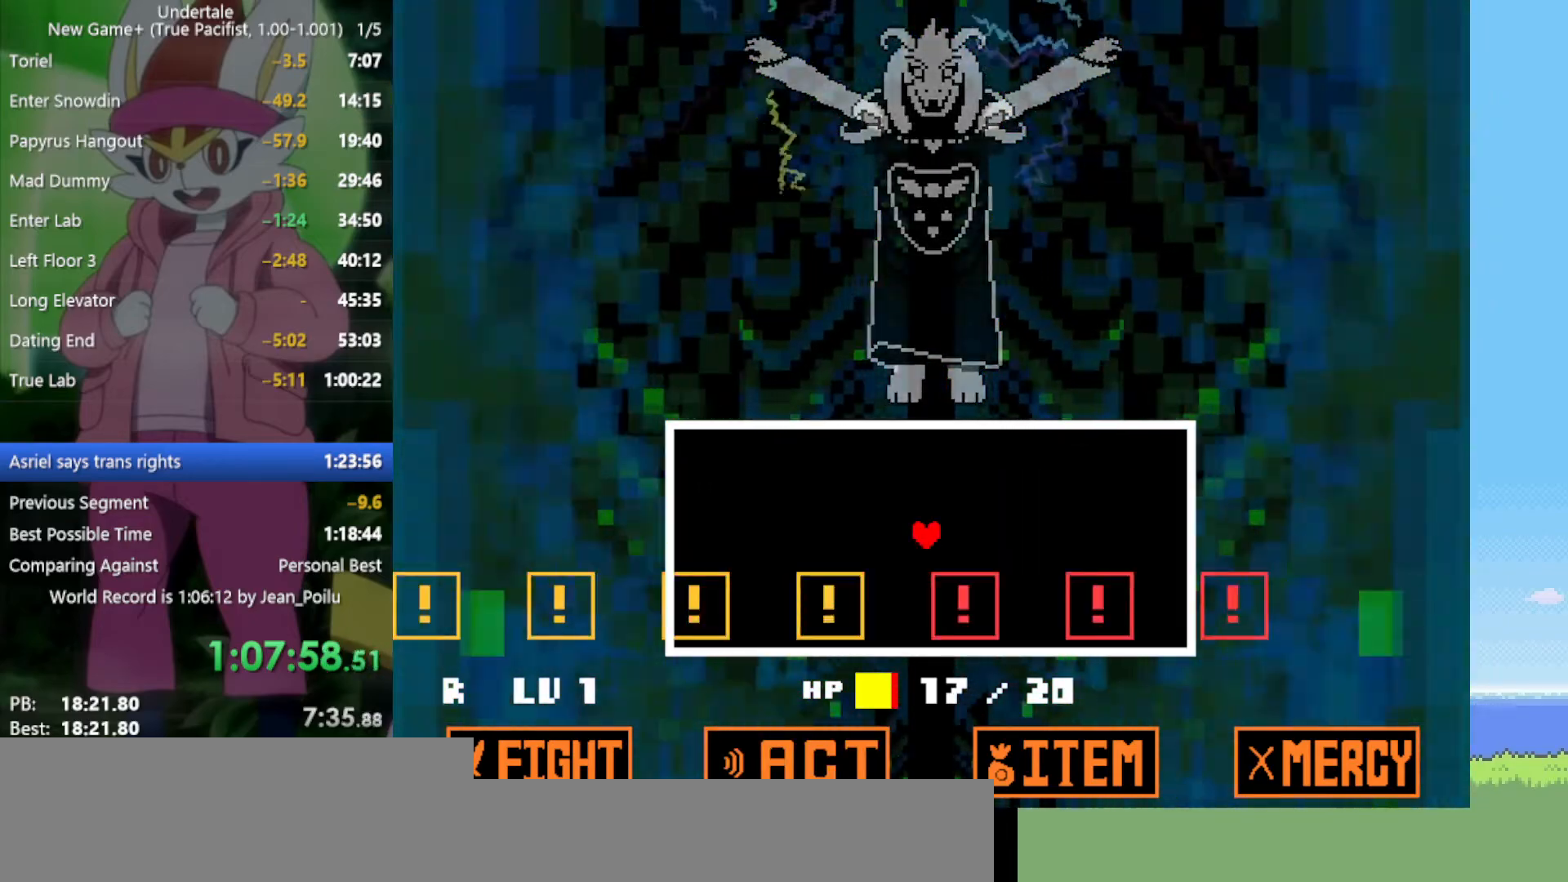
{"keys": [], "events": [[250, "left", "down"], [334, "left", "up"]]}
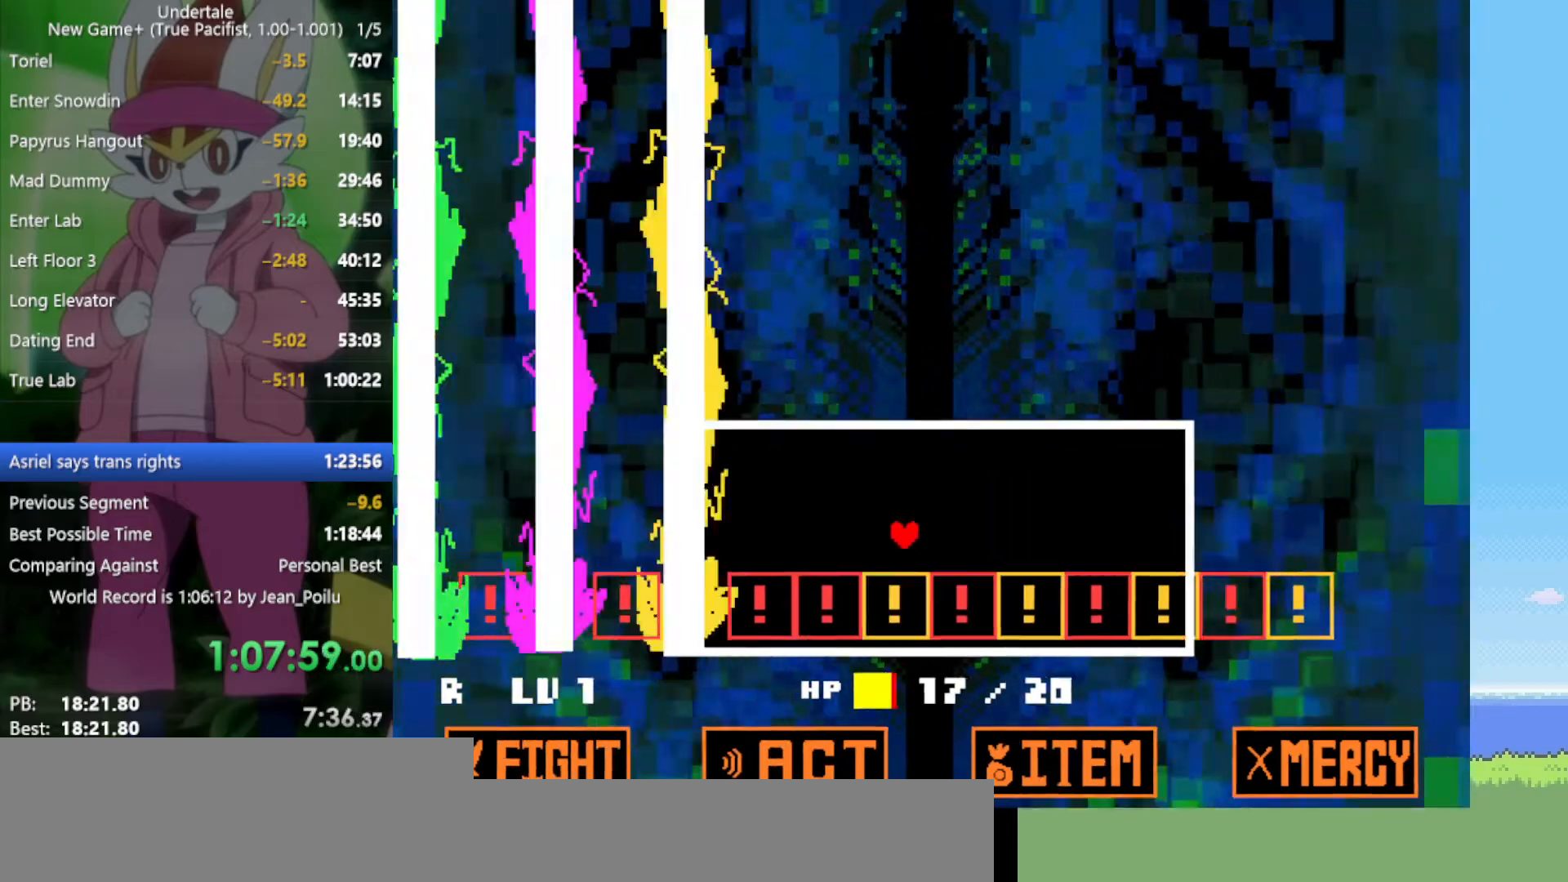
{"keys": ["right"], "events": [[300, "right", "down"]]}
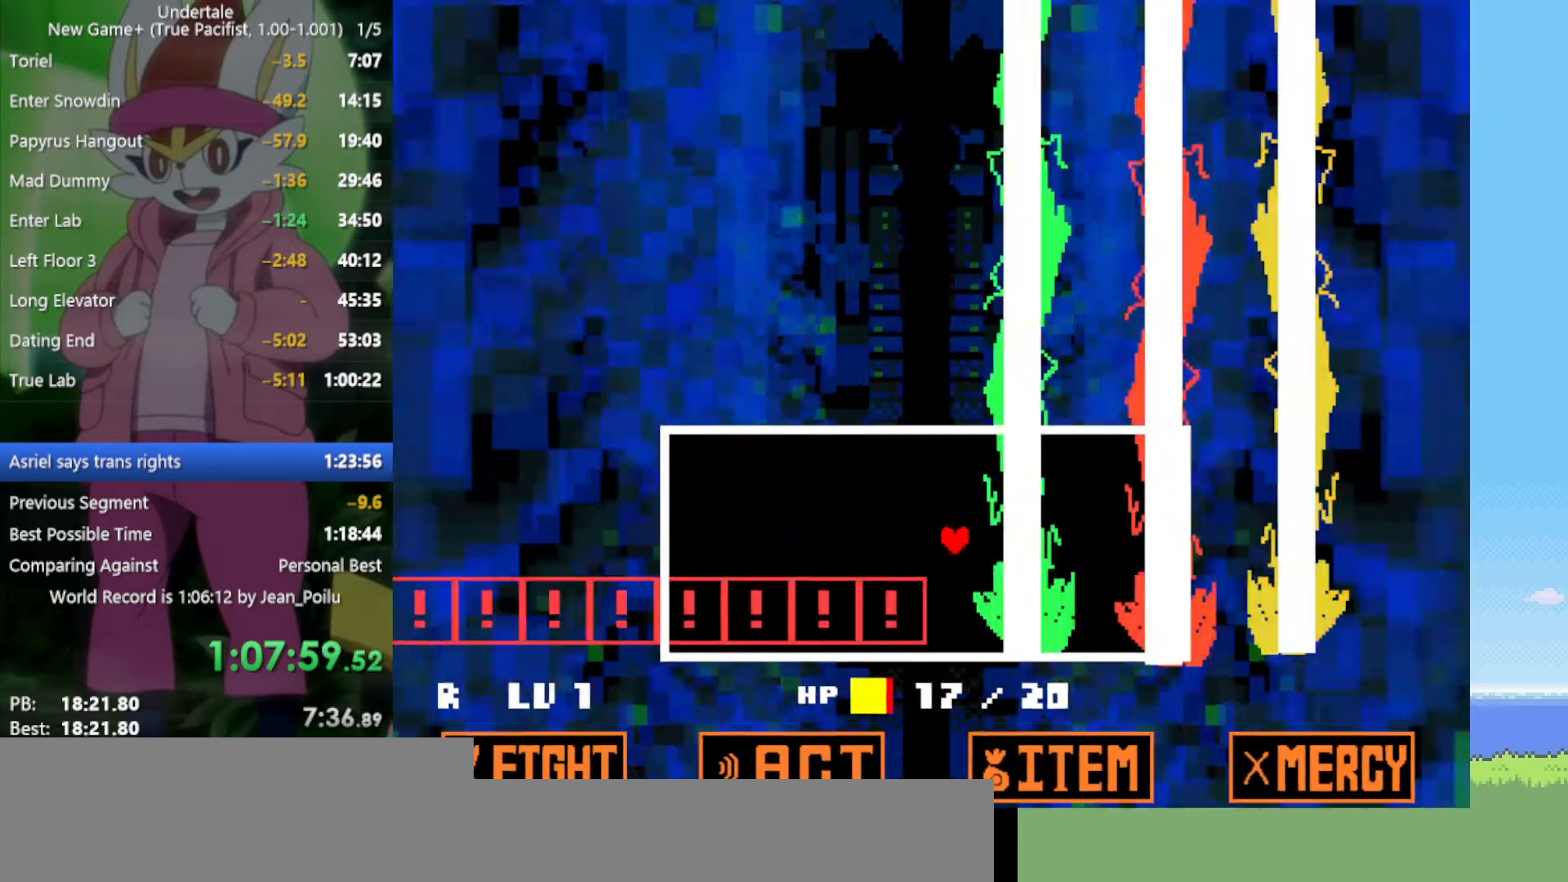
{"keys": ["left"], "events": [[34, "right", "up"], [300, "left", "down"]]}
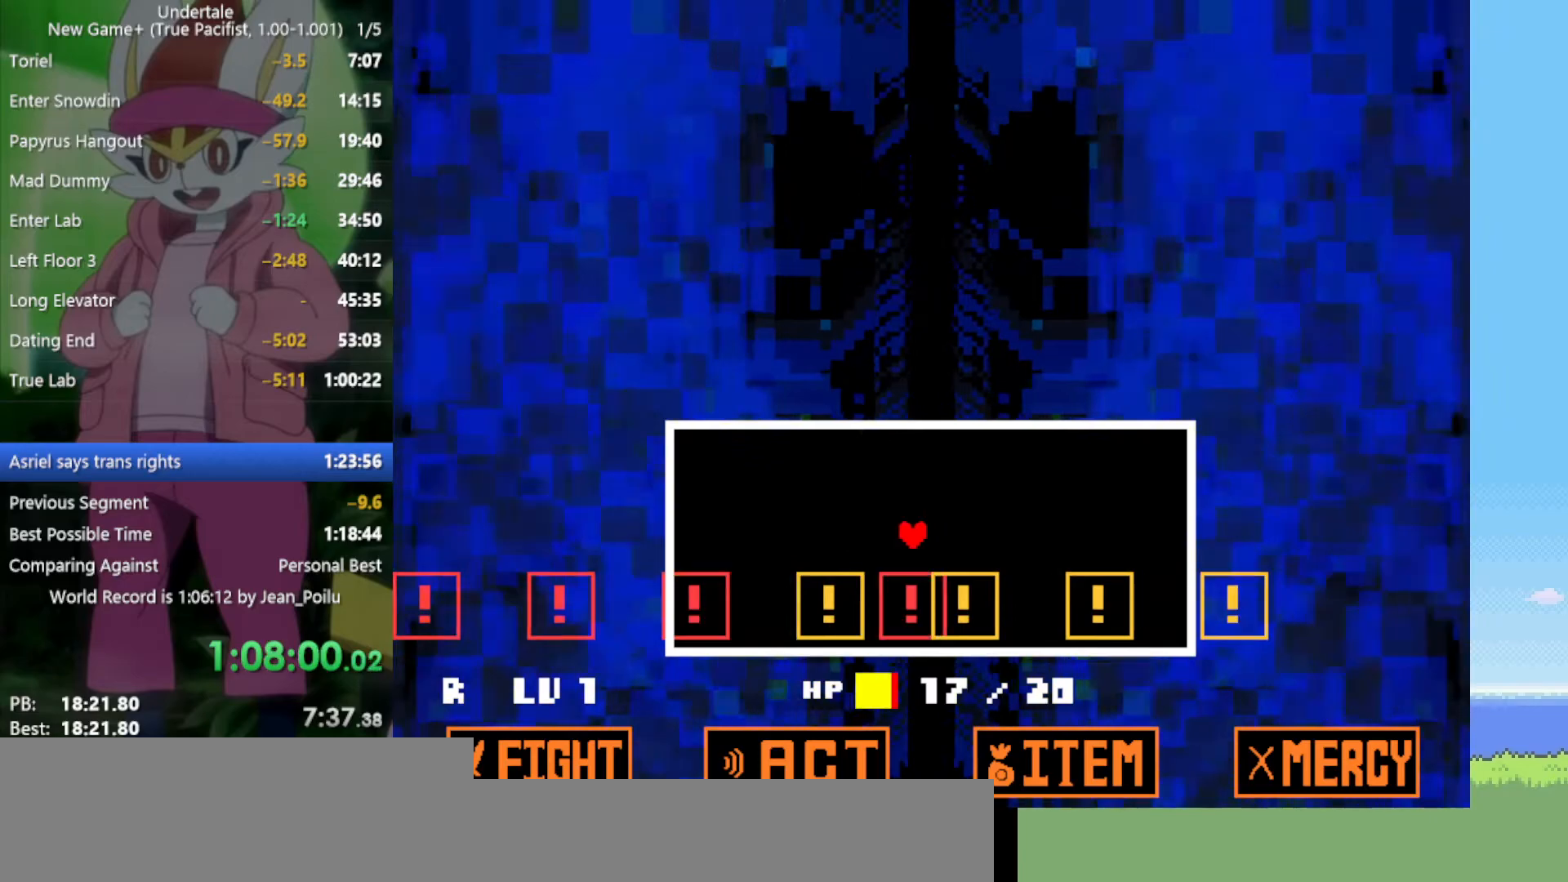
{"keys": ["right"], "events": [[84, "left", "up"], [350, "right", "down"]]}
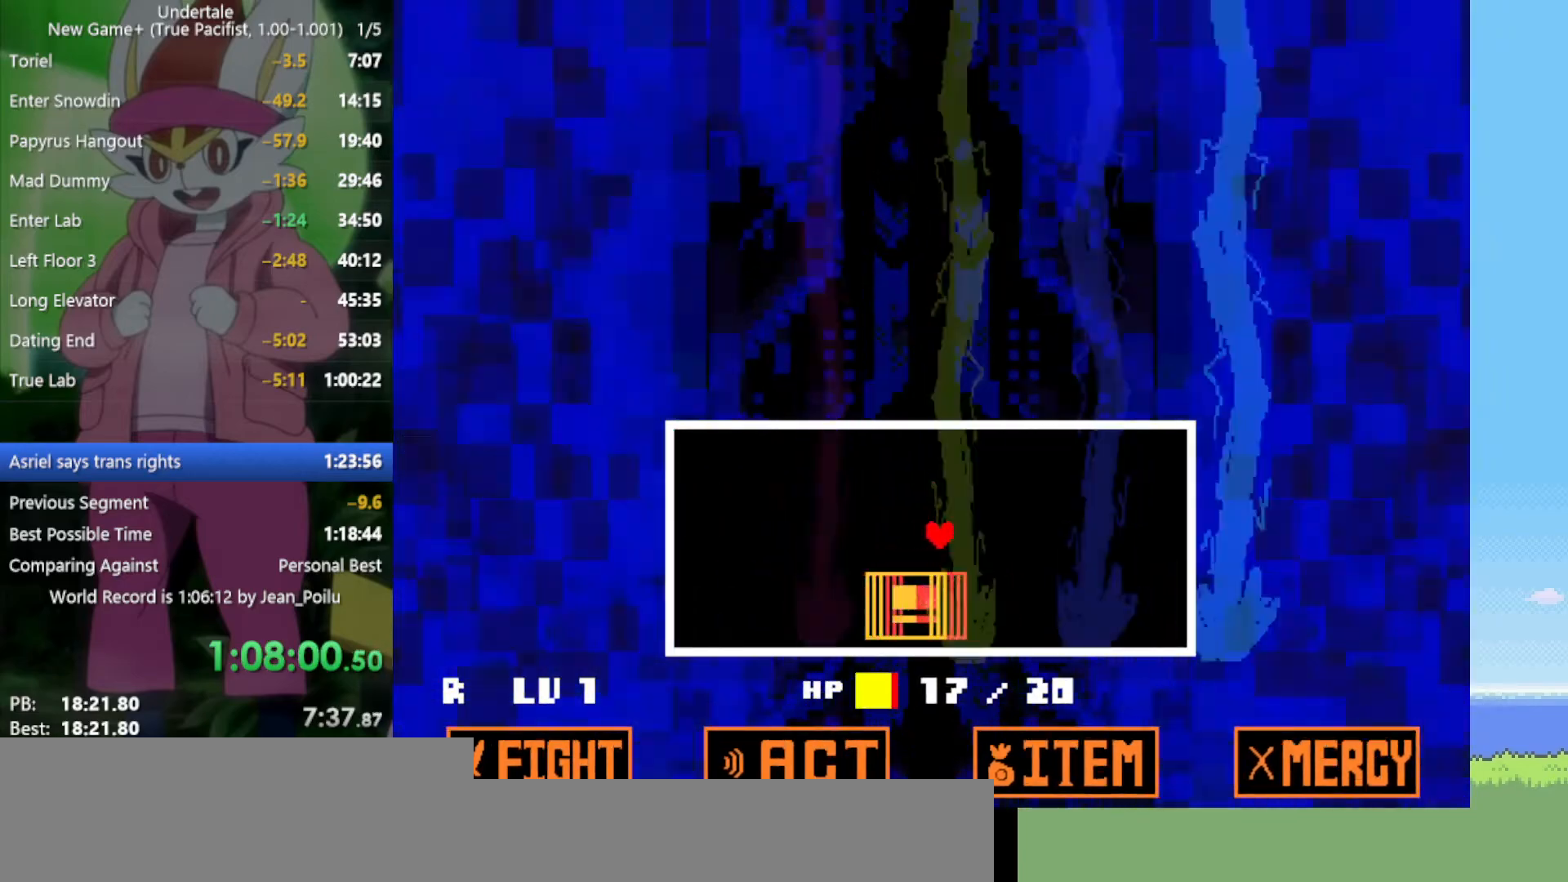
{"keys": [], "events": [[400, "right", "up"]]}
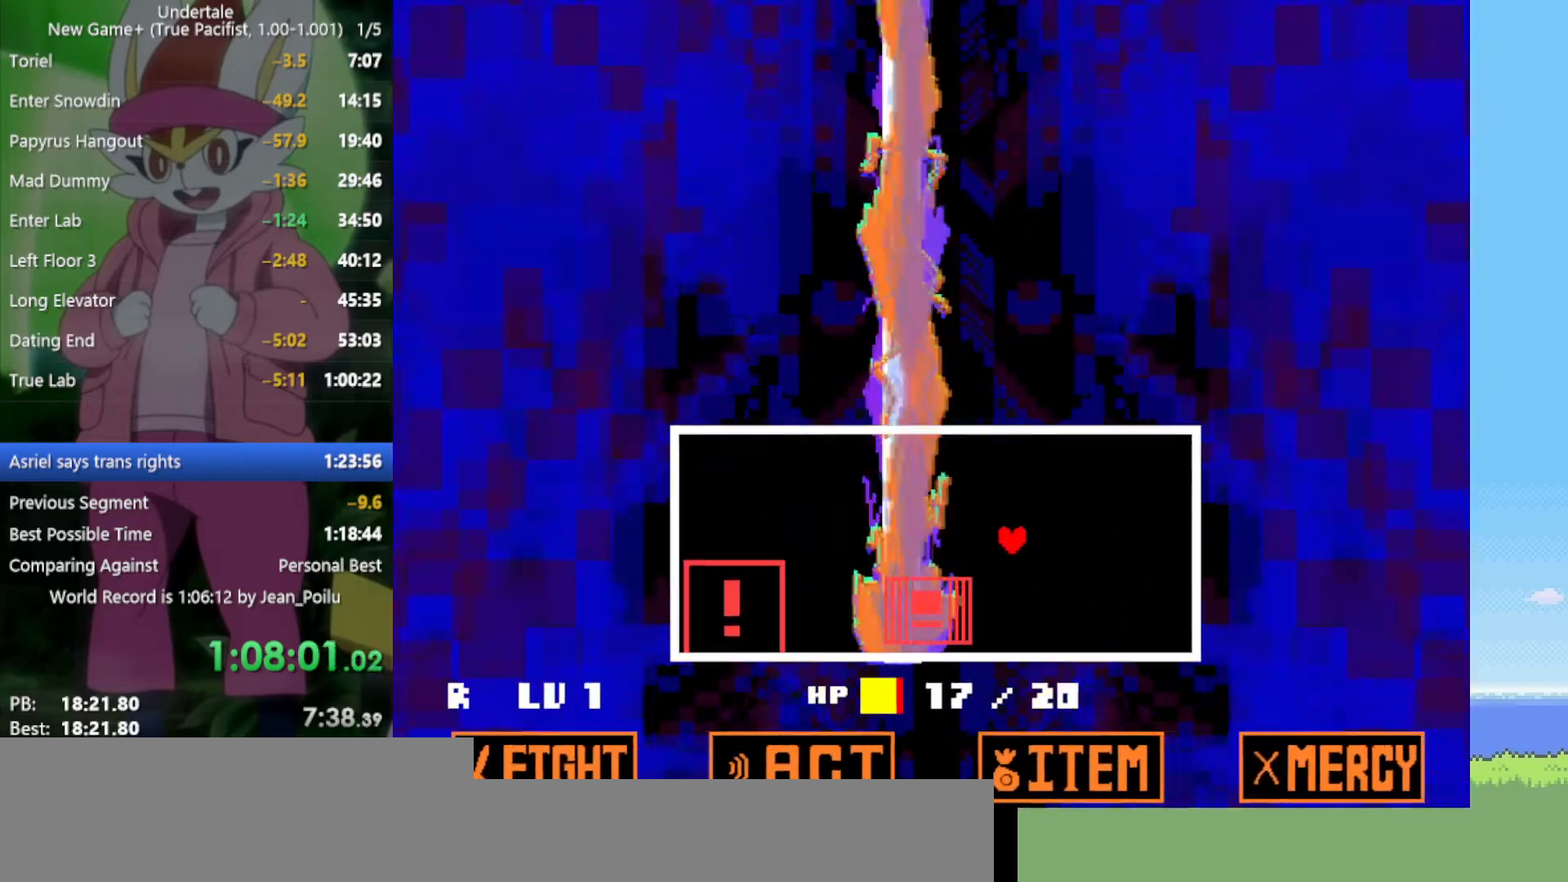
{"keys": [], "events": []}
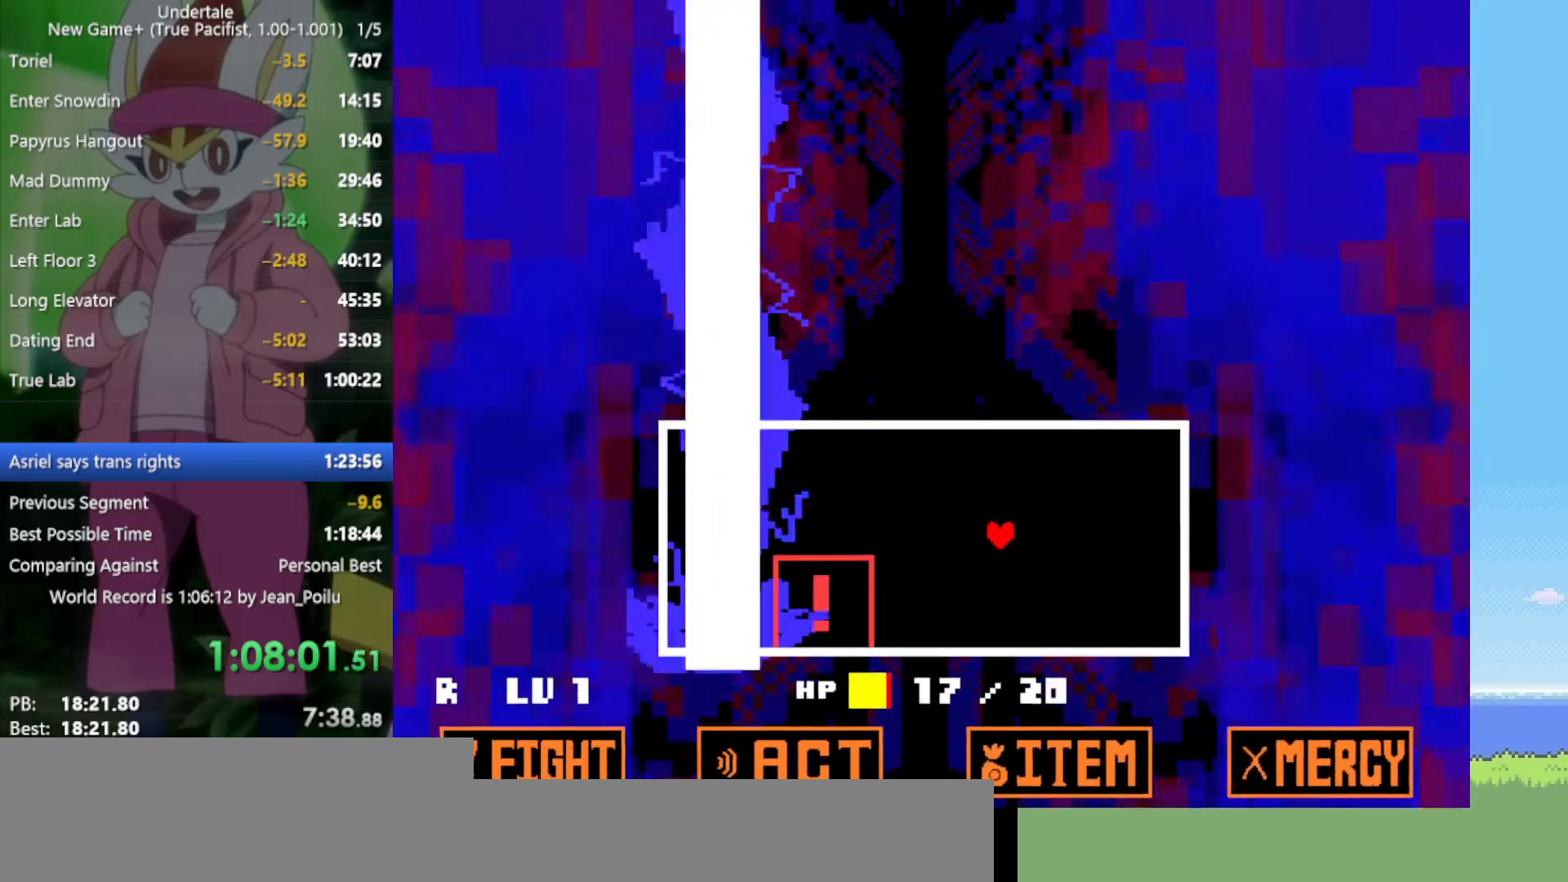
{"keys": [], "events": []}
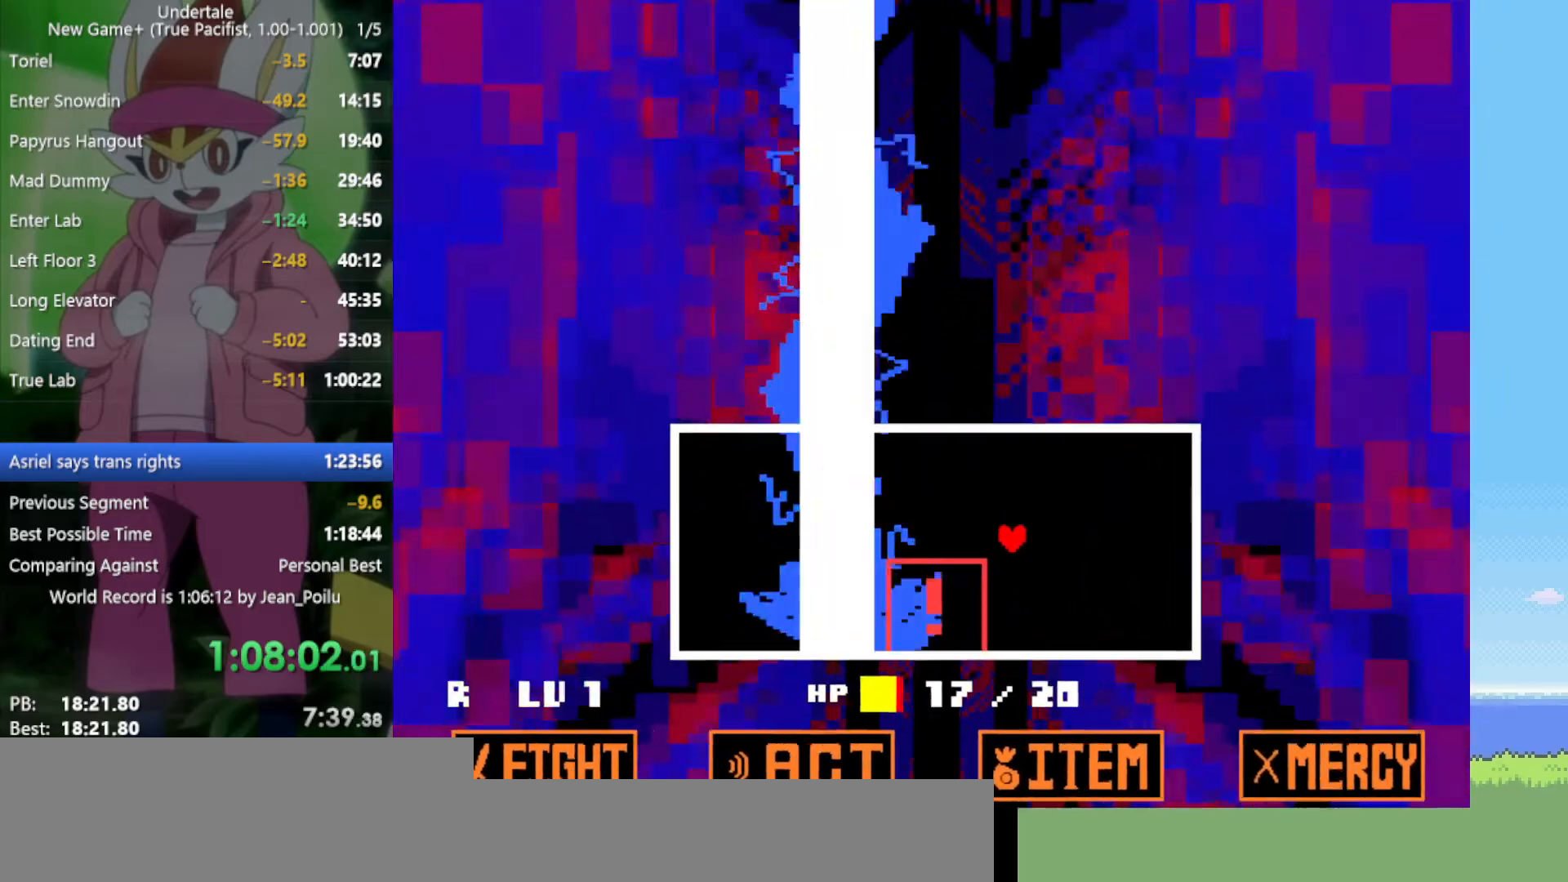
{"keys": [], "events": [[184, "right", "down"], [367, "right", "up"]]}
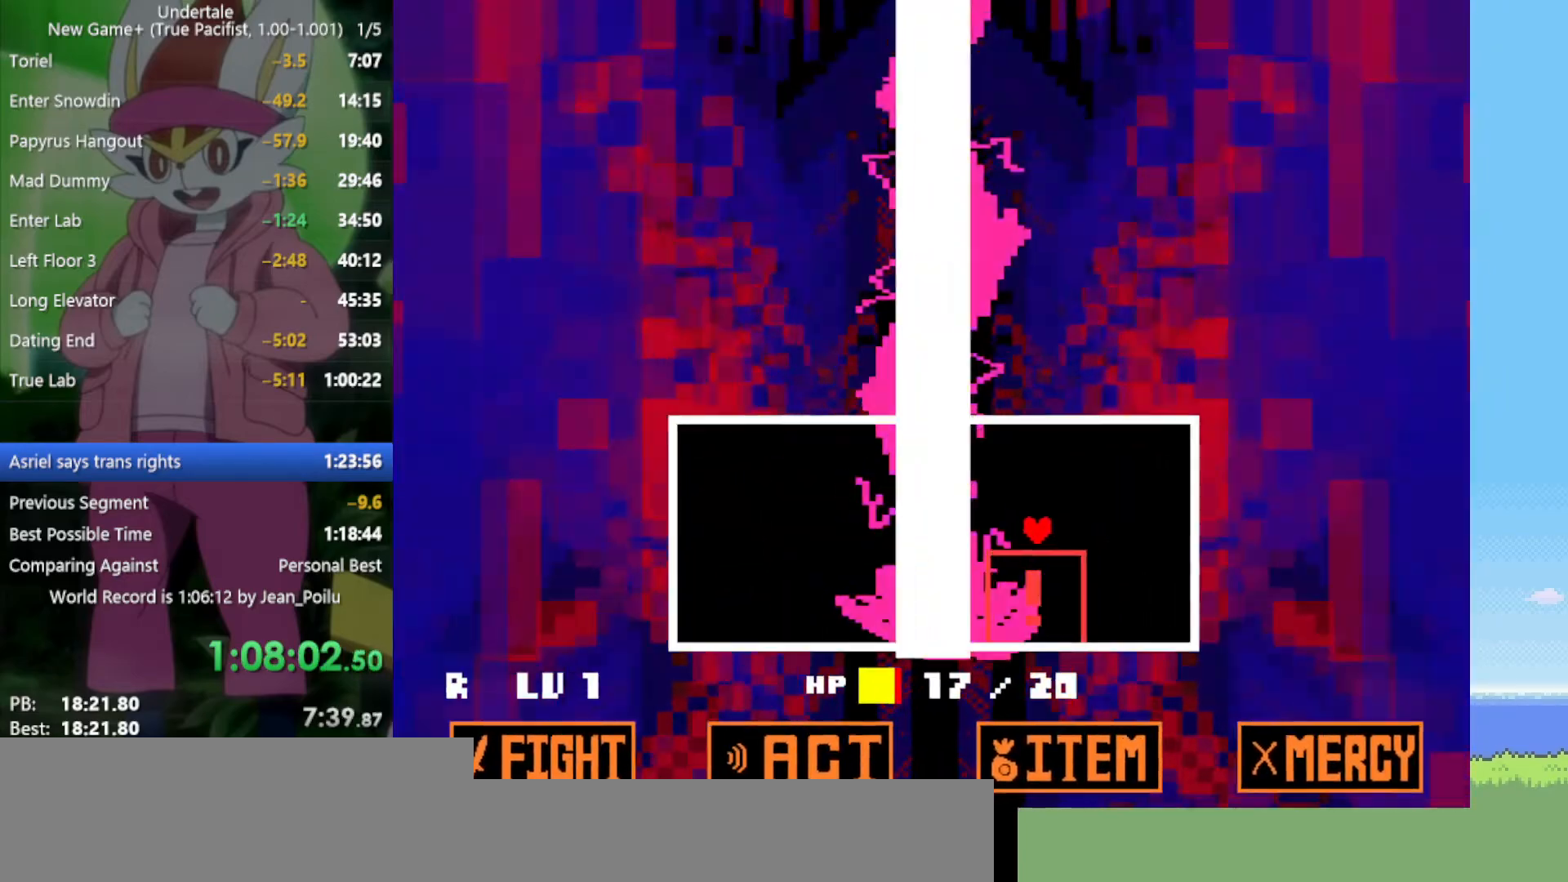
{"keys": ["left"], "events": [[50, "left", "down"]]}
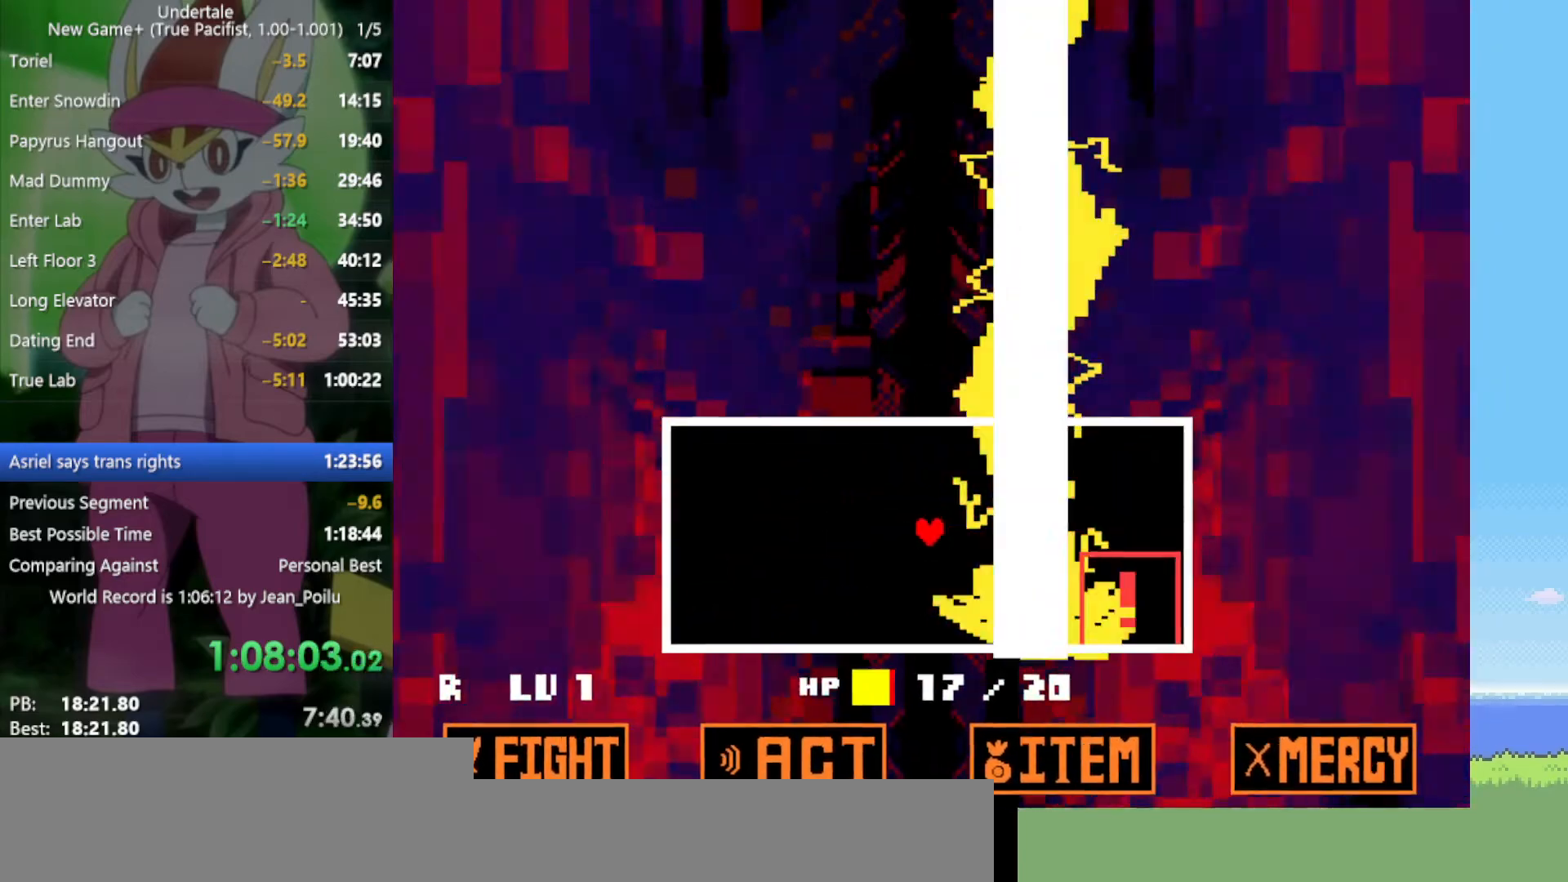
{"keys": ["right"], "events": [[284, "down", "down"], [384, "left", "up"], [384, "right", "down"], [417, "down", "up"]]}
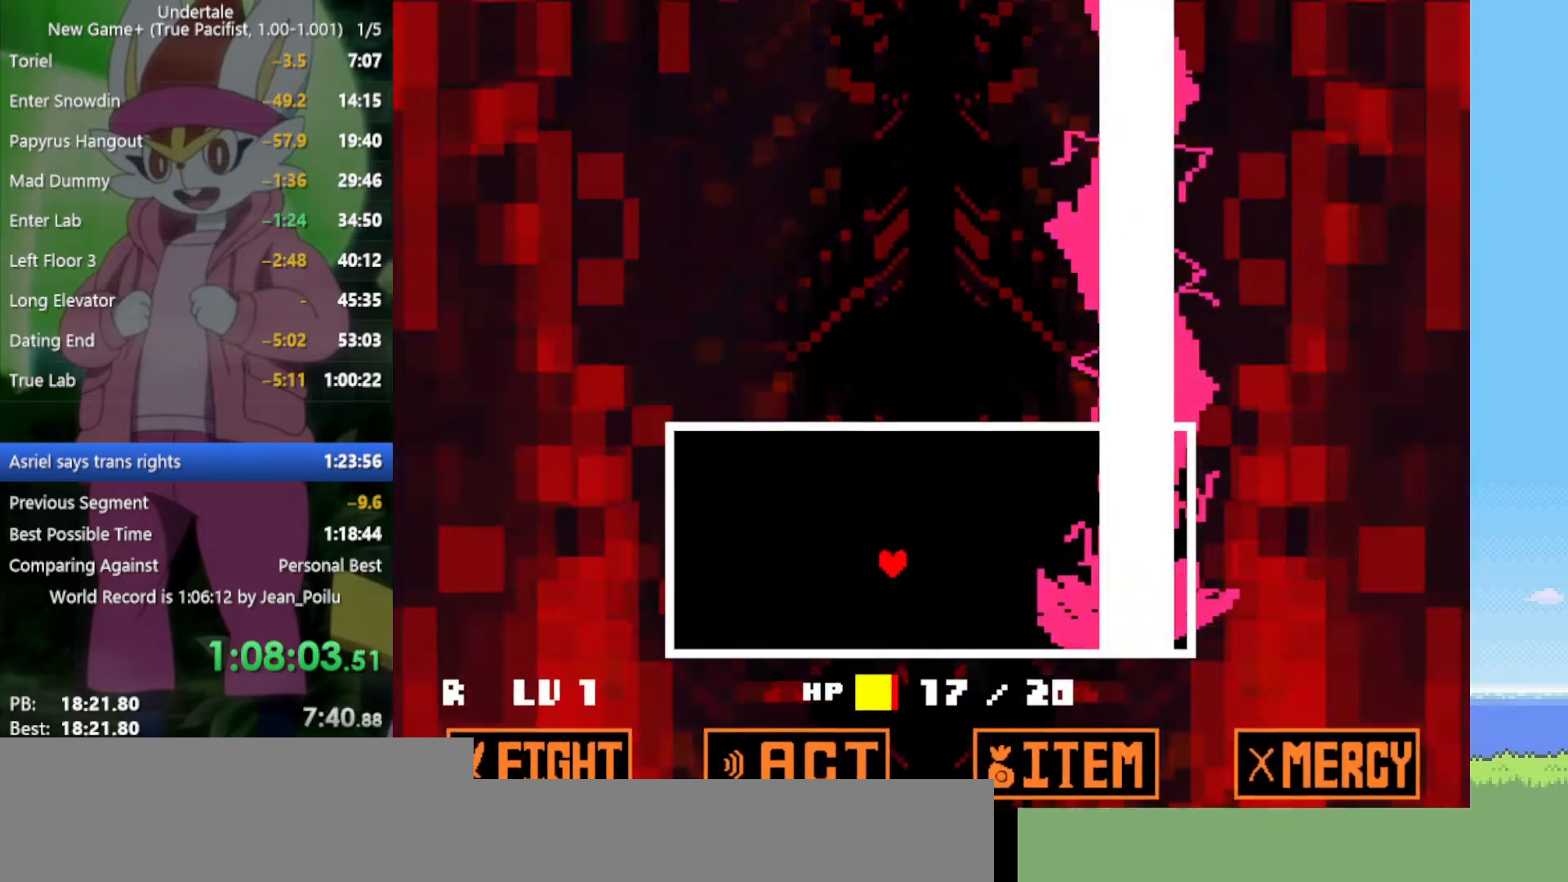
{"keys": [], "events": [[17, "right", "up"], [100, "up", "down"], [200, "up", "up"], [384, "right", "down"], [467, "right", "up"]]}
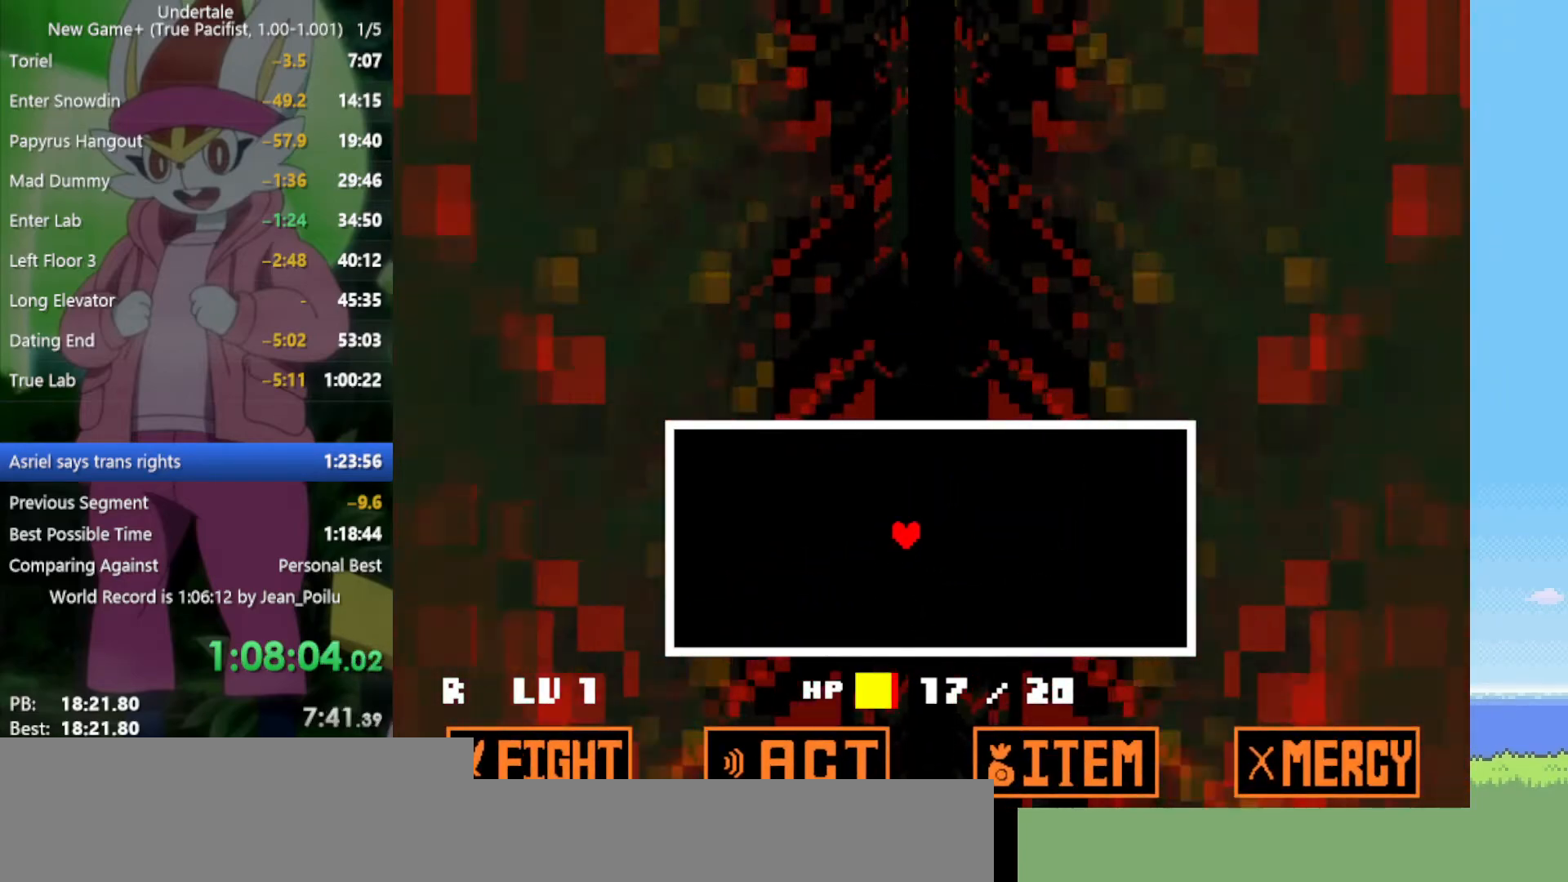
{"keys": [], "events": []}
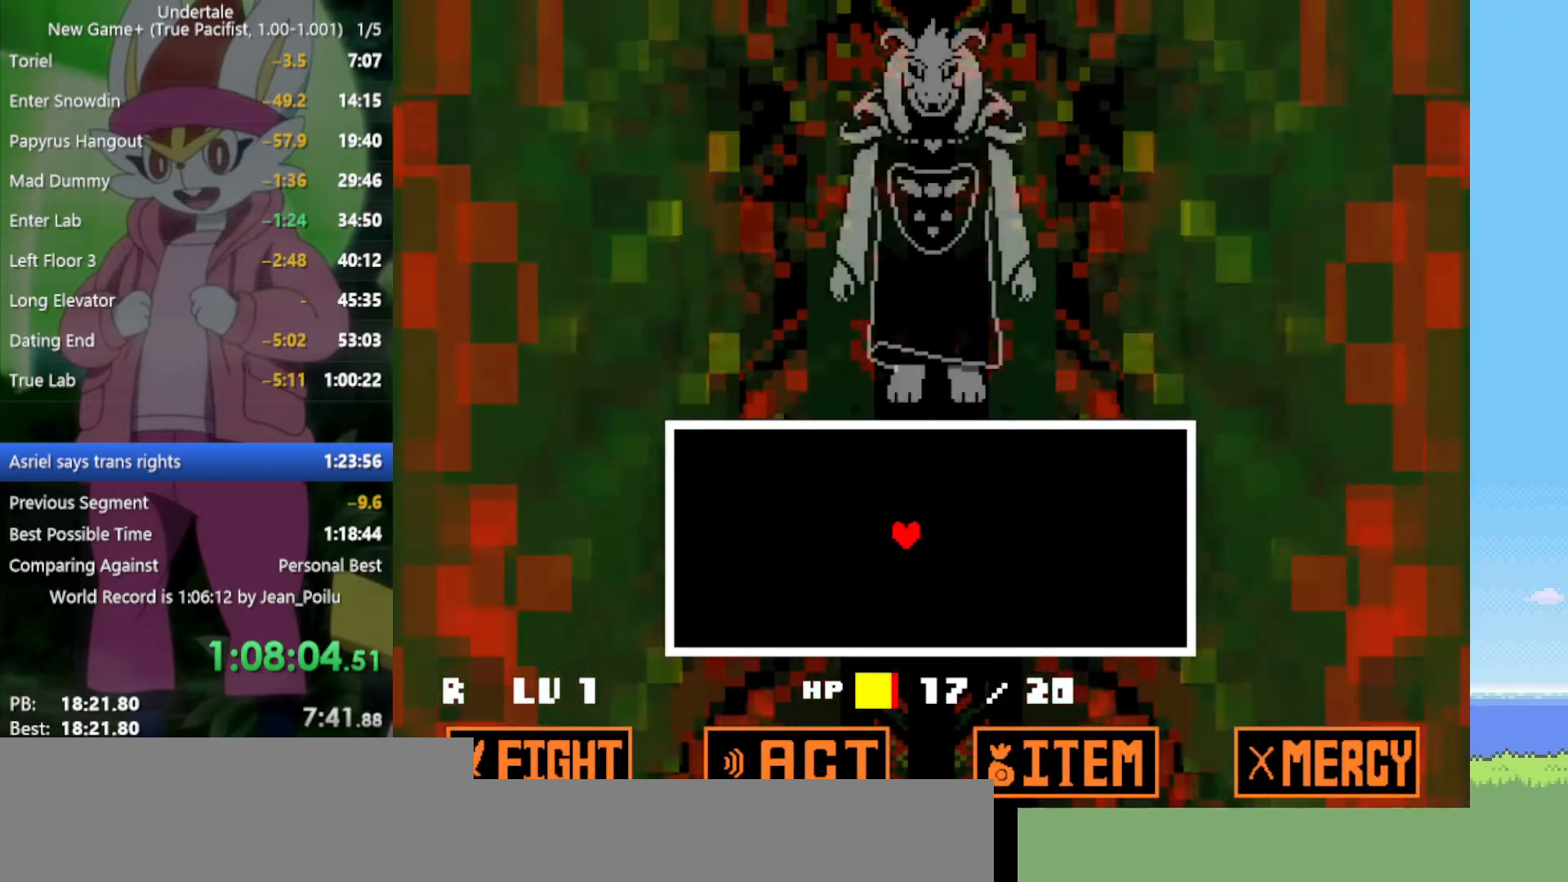
{"keys": [], "events": []}
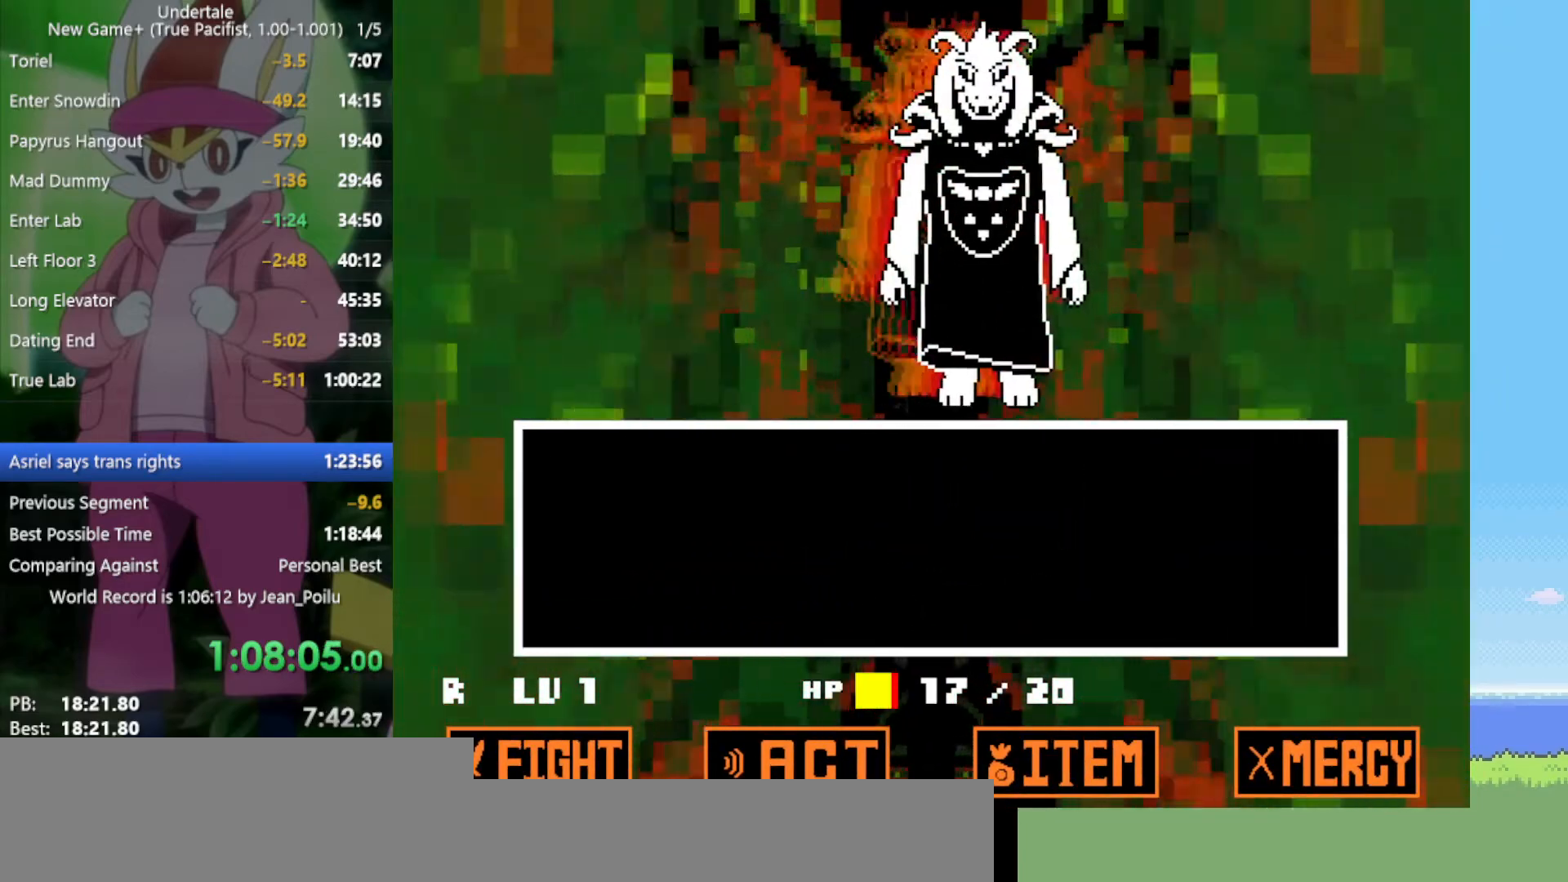
{"keys": [], "events": []}
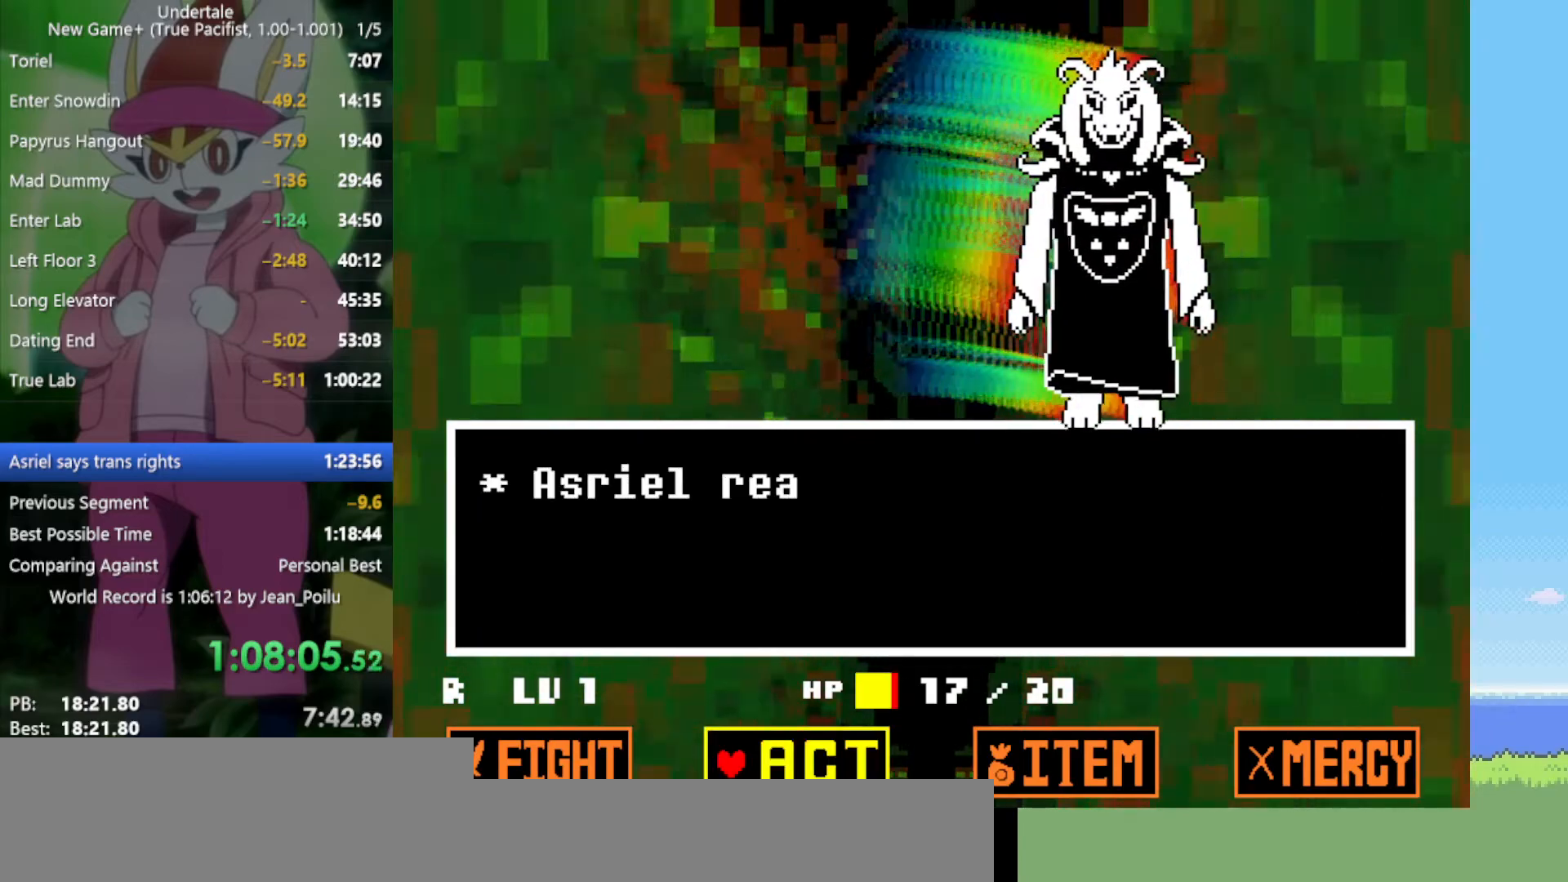
{"keys": ["z"], "events": [[250, "z", "down"], [350, "z", "up"], [434, "z", "down"]]}
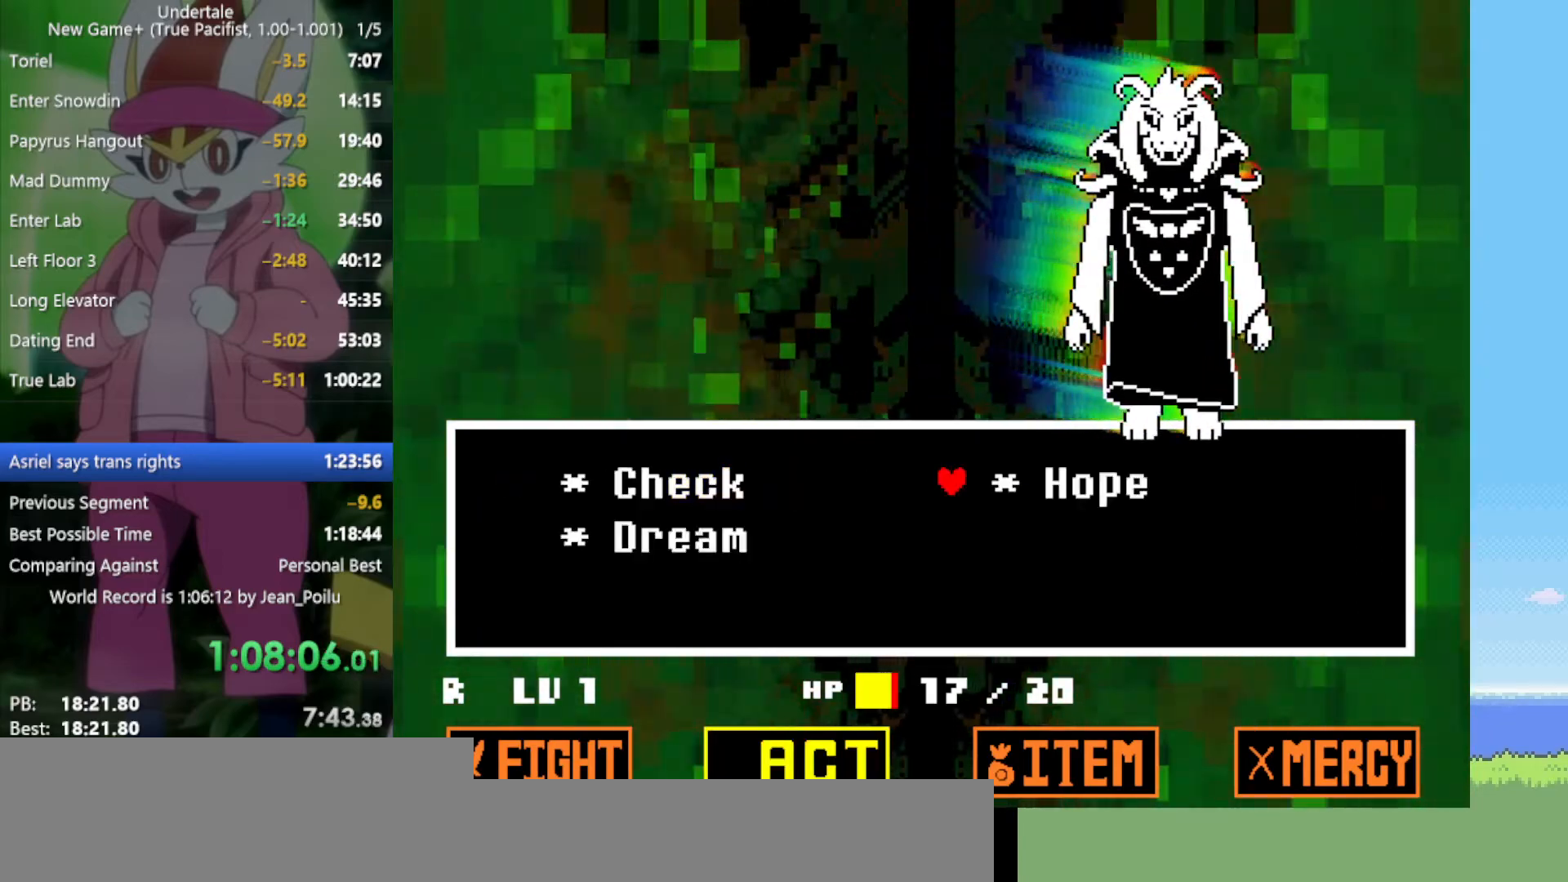
{"keys": ["return", "shift", "x", "z"], "events": [[34, "right", "down"], [34, "z", "up"], [67, "z", "down"], [117, "right", "up"], [167, "x", "down"], [217, "z", "up"], [267, "return", "down"], [267, "shift", "down"], [267, "x", "up"], [300, "return", "up"], [300, "shift", "up"], [300, "z", "down"], [350, "x", "down"], [400, "return", "down"], [400, "shift", "down"], [400, "x", "up"], [400, "z", "up"], [450, "return", "up"], [450, "shift", "up"], [450, "z", "down"], [484, "return", "down"], [484, "shift", "down"], [484, "x", "down"]]}
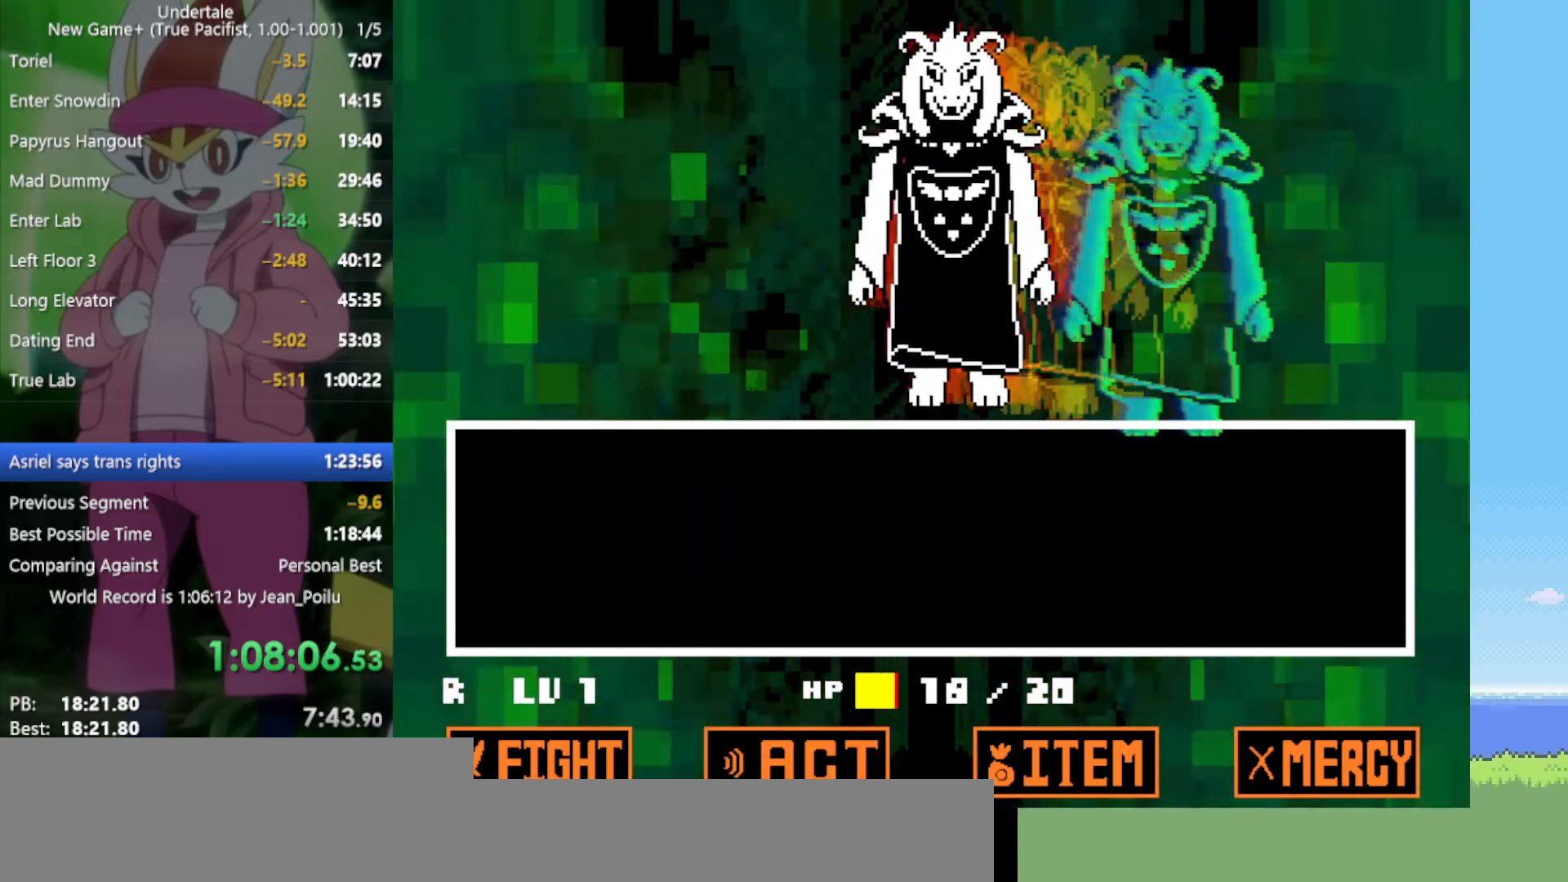
{"keys": ["return", "shift"], "events": [[34, "return", "up"], [34, "shift", "up"], [34, "x", "up"], [34, "z", "up"], [134, "return", "down"], [134, "shift", "down"], [134, "x", "down"], [134, "z", "down"], [167, "return", "up"], [167, "shift", "up"], [167, "x", "up"], [167, "z", "up"], [267, "return", "down"], [267, "shift", "down"], [267, "x", "down"], [267, "z", "down"], [317, "return", "up"], [317, "shift", "up"], [317, "x", "up"], [317, "z", "up"], [350, "return", "down"], [350, "shift", "down"], [400, "return", "up"], [400, "shift", "up"], [400, "x", "down"], [400, "z", "down"], [450, "x", "up"], [450, "z", "up"], [500, "return", "down"], [500, "shift", "down"]]}
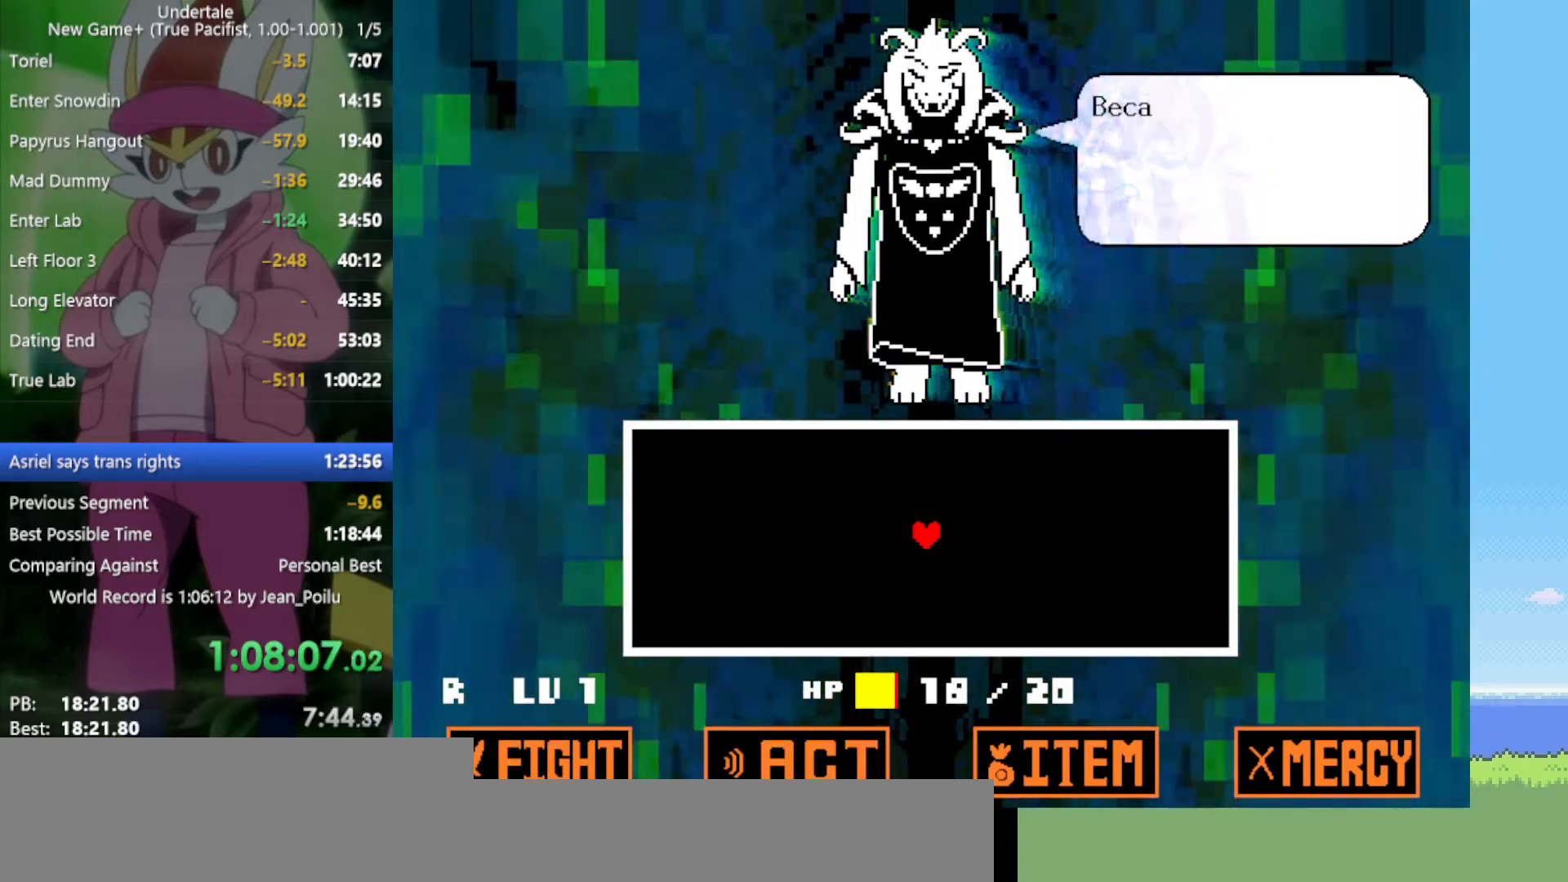
{"keys": ["z"], "events": [[34, "return", "up"], [34, "shift", "up"], [34, "x", "down"], [34, "z", "down"], [84, "x", "up"], [84, "z", "up"], [134, "return", "down"], [134, "shift", "down"], [184, "return", "up"], [184, "shift", "up"], [184, "x", "down"], [184, "z", "down"], [217, "x", "up"], [217, "z", "up"], [267, "return", "down"], [267, "shift", "down"], [317, "return", "up"], [317, "shift", "up"], [317, "z", "down"], [367, "x", "down"], [400, "return", "down"], [400, "shift", "down"], [400, "x", "up"], [400, "z", "up"], [450, "return", "up"], [450, "shift", "up"], [500, "z", "down"]]}
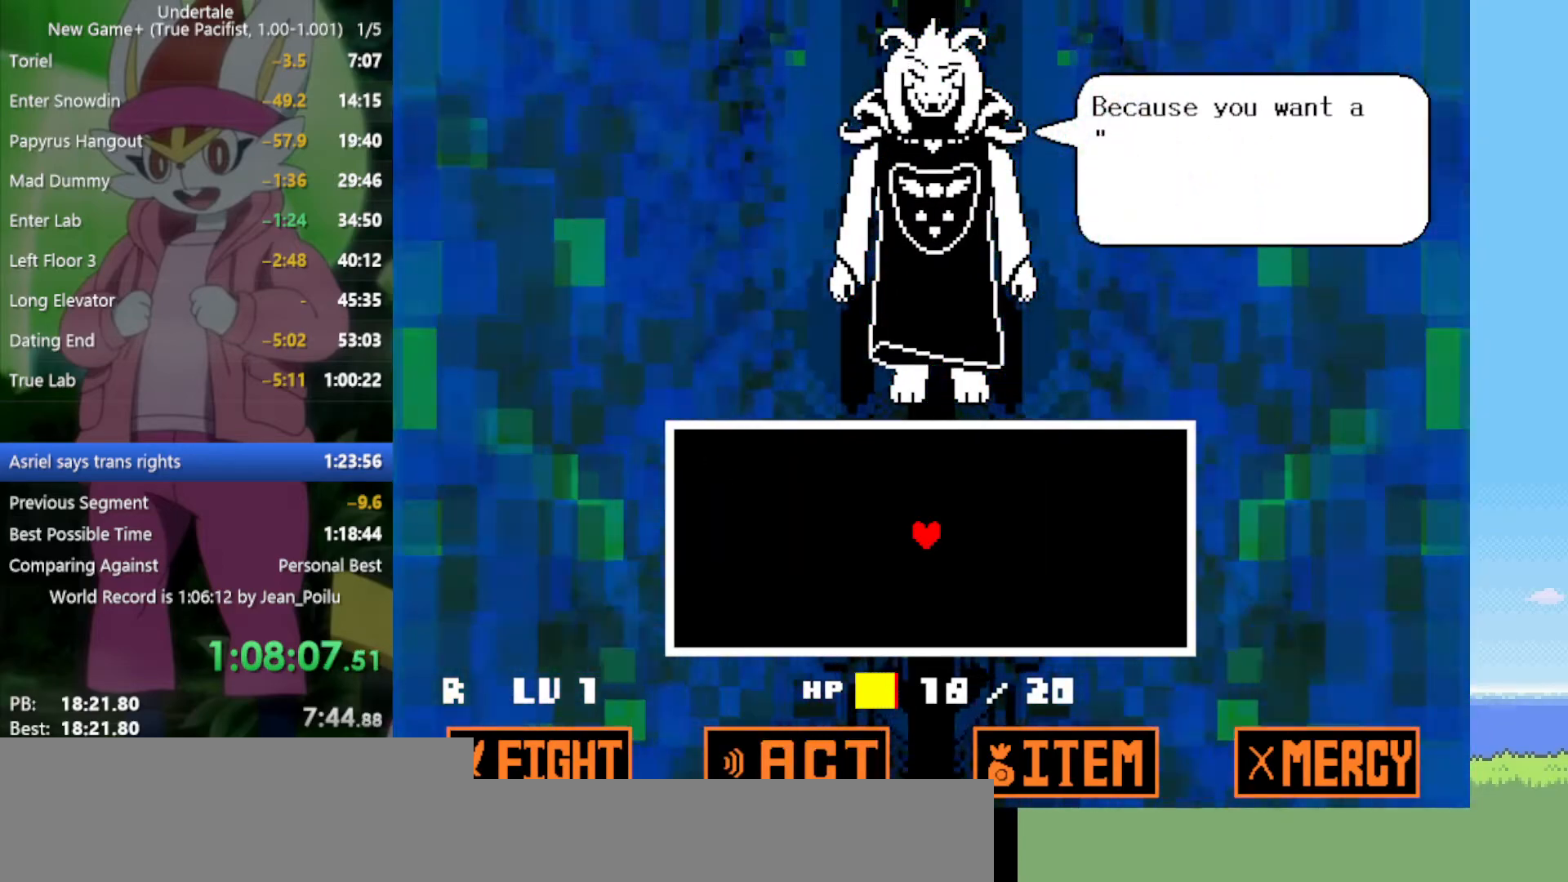
{"keys": [], "events": [[50, "return", "down"], [50, "shift", "down"], [50, "x", "down"], [84, "return", "up"], [84, "shift", "up"], [84, "x", "up"], [84, "z", "up"], [184, "return", "down"], [184, "shift", "down"], [184, "z", "down"], [234, "return", "up"], [234, "shift", "up"], [234, "x", "down"], [267, "x", "up"], [267, "z", "up"], [367, "z", "down"], [417, "x", "down"], [450, "z", "up"], [500, "x", "up"]]}
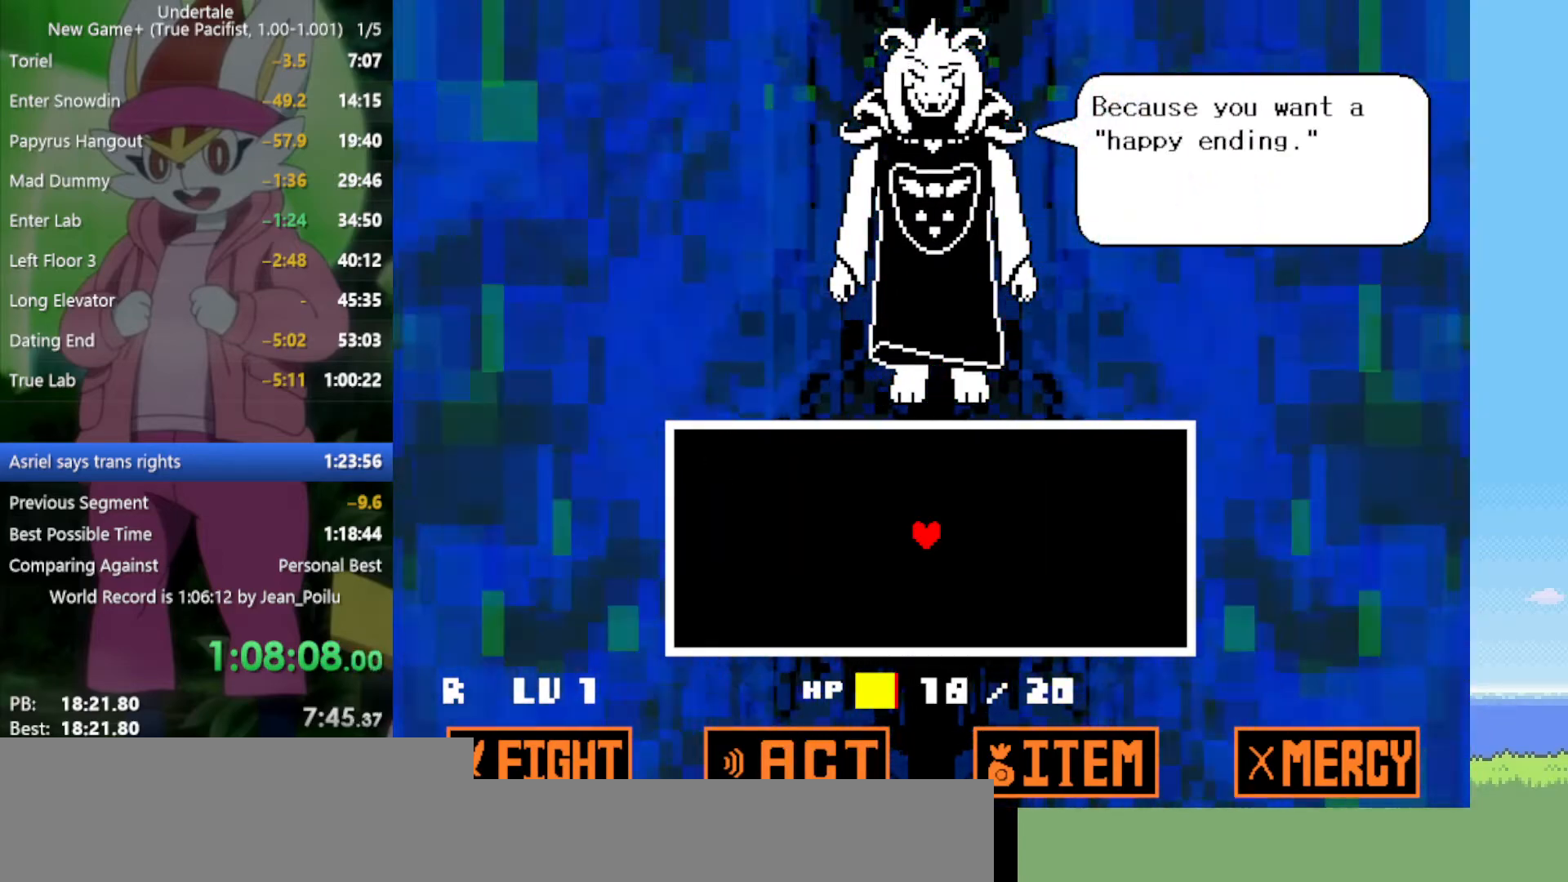
{"keys": ["x", "z"], "events": [[467, "z", "down"], [500, "x", "down"]]}
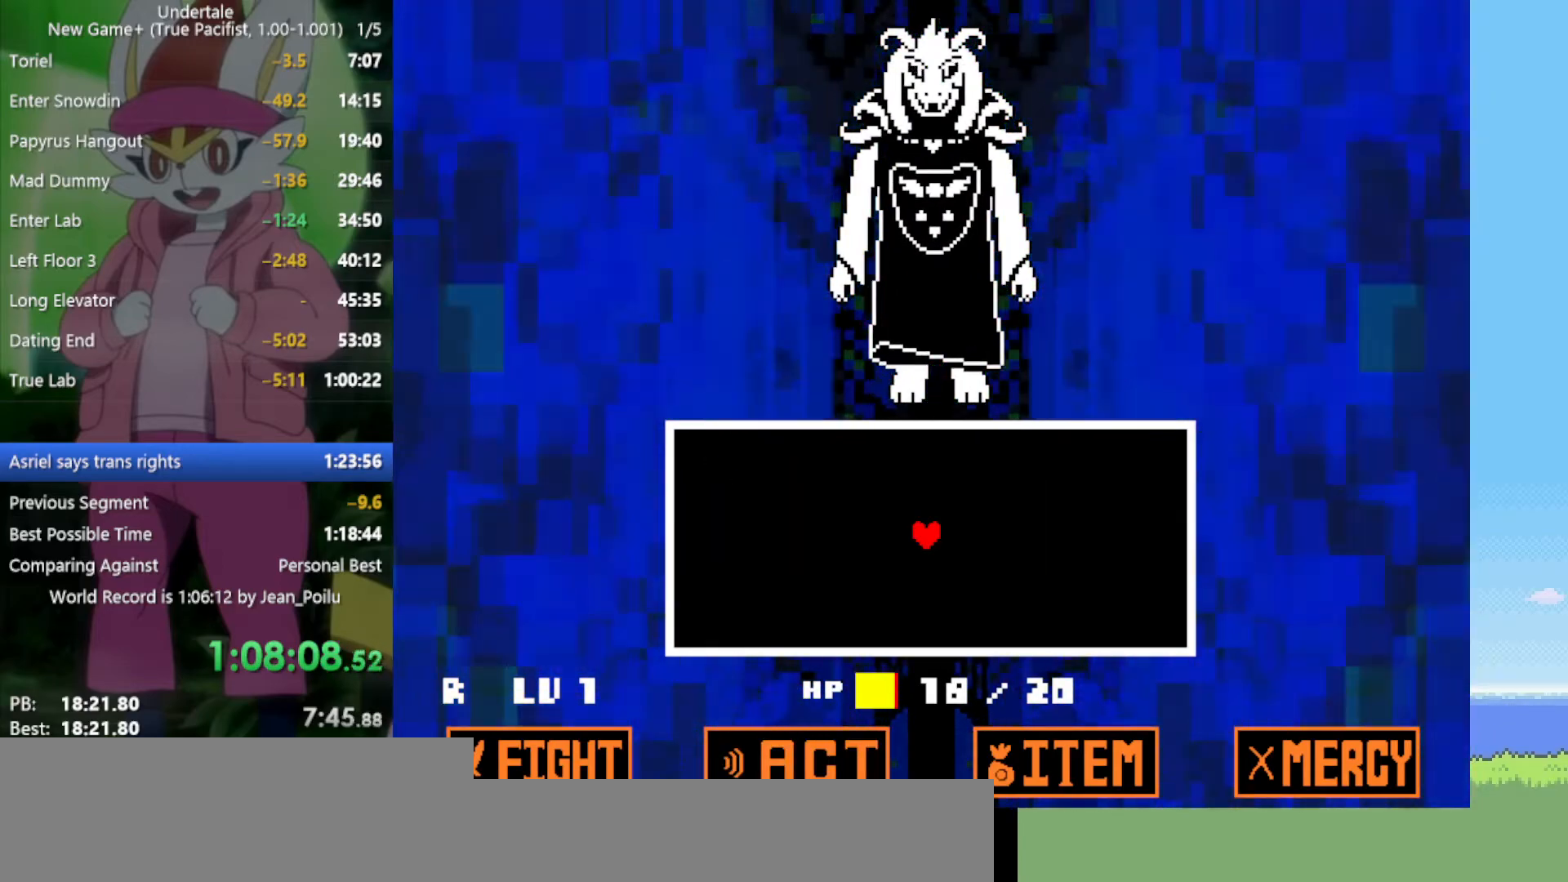
{"keys": [], "events": [[50, "z", "up"], [100, "x", "up"], [184, "return", "down"], [184, "z", "down"], [234, "return", "up"], [284, "z", "up"], [334, "return", "down"], [367, "z", "down"], [417, "return", "up"], [417, "z", "up"]]}
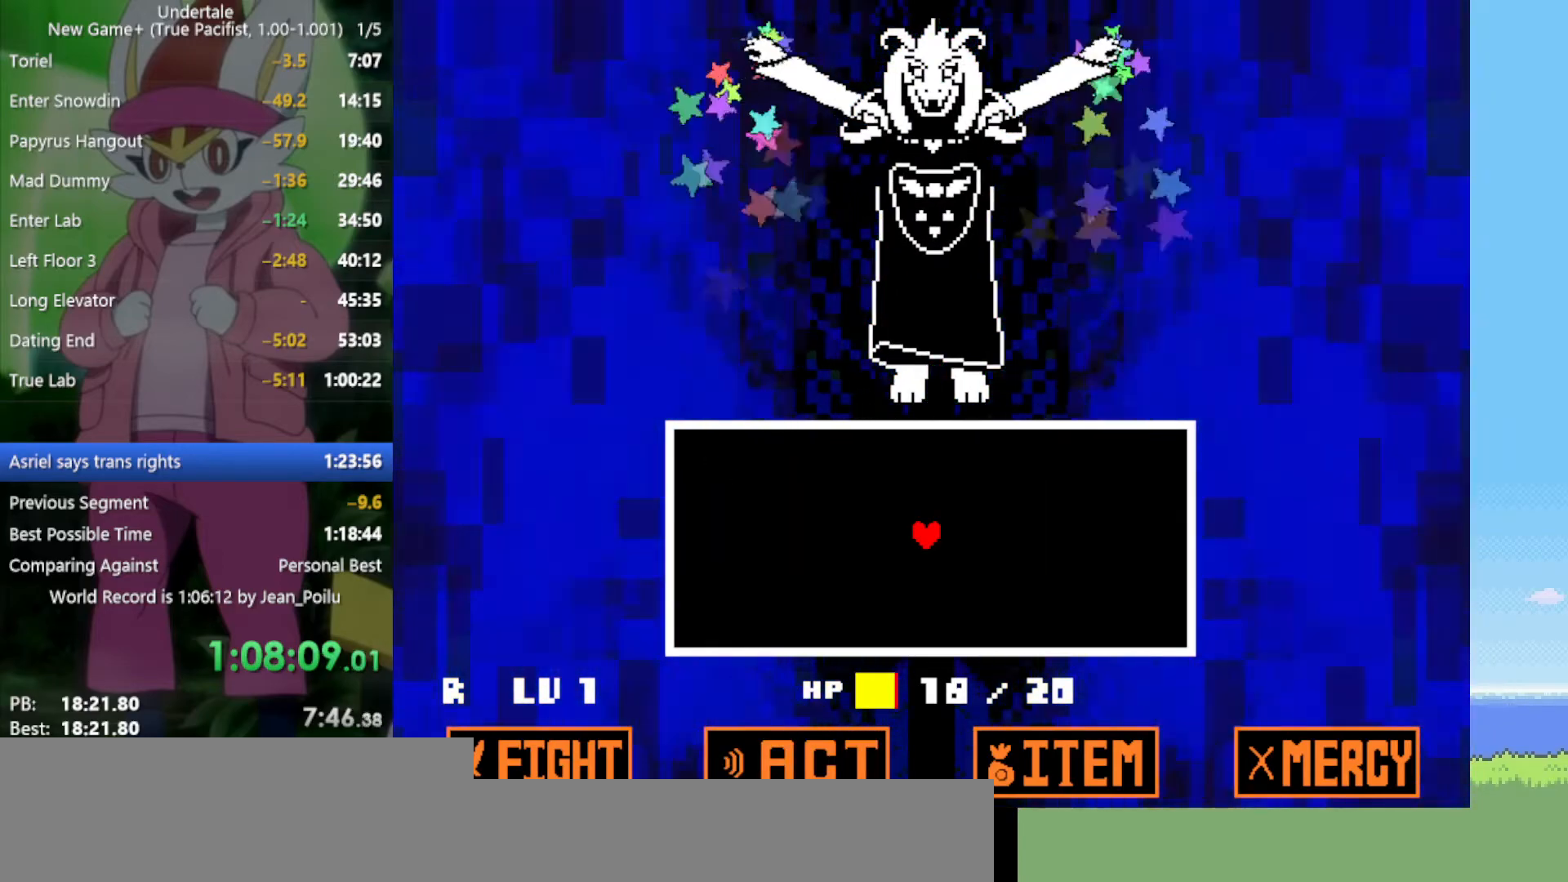
{"keys": [], "events": [[17, "return", "down"], [17, "z", "down"], [67, "return", "up"], [67, "z", "up"], [150, "return", "down"], [150, "z", "down"], [200, "return", "up"], [200, "z", "up"], [284, "z", "down"], [384, "z", "up"]]}
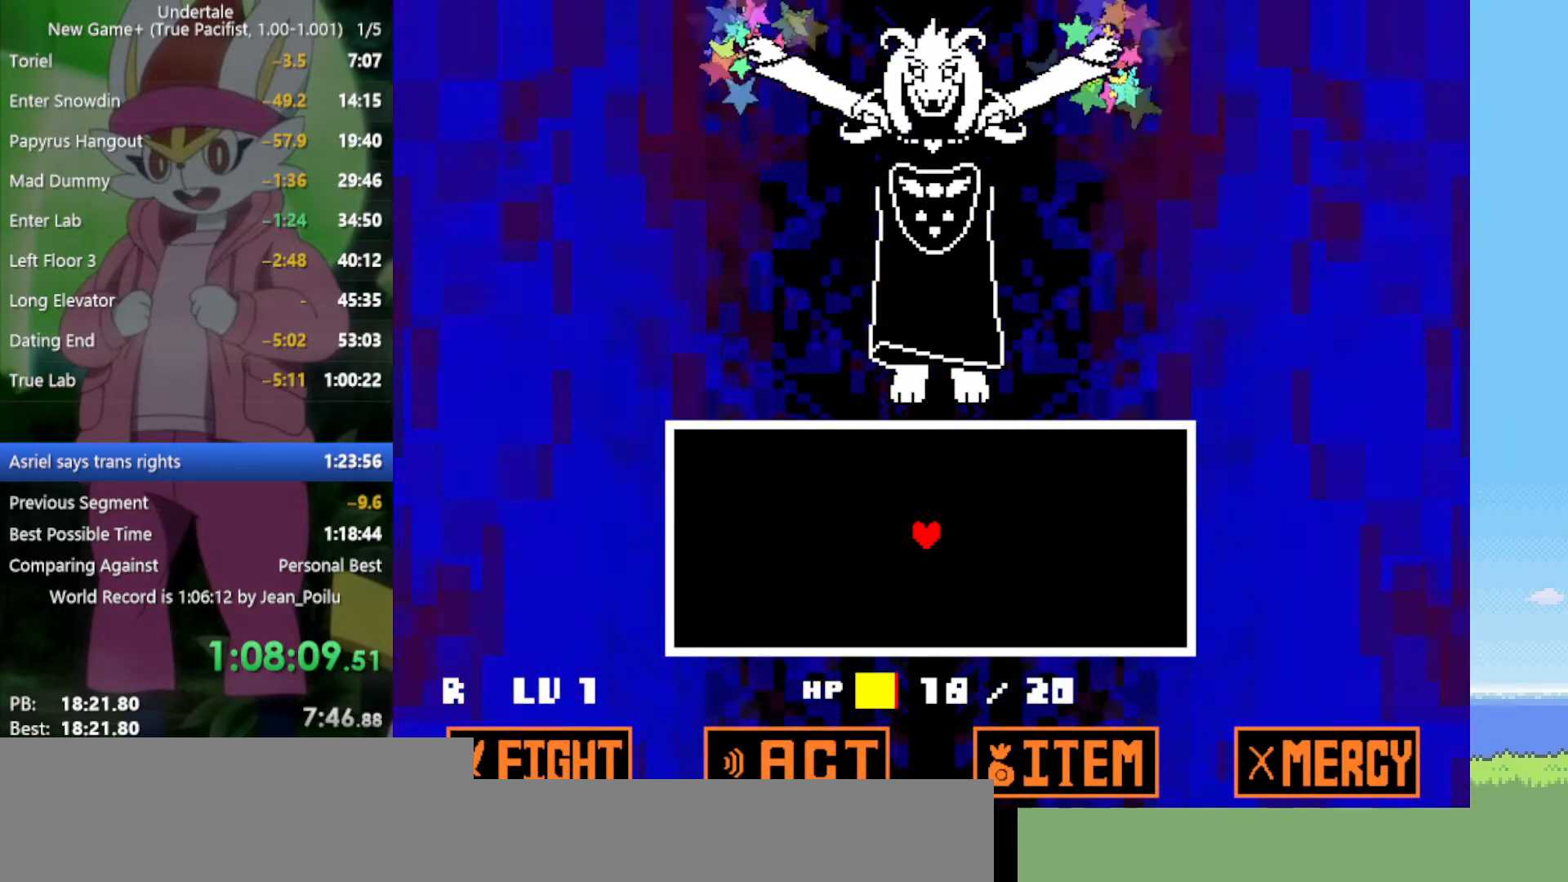
{"keys": [], "events": []}
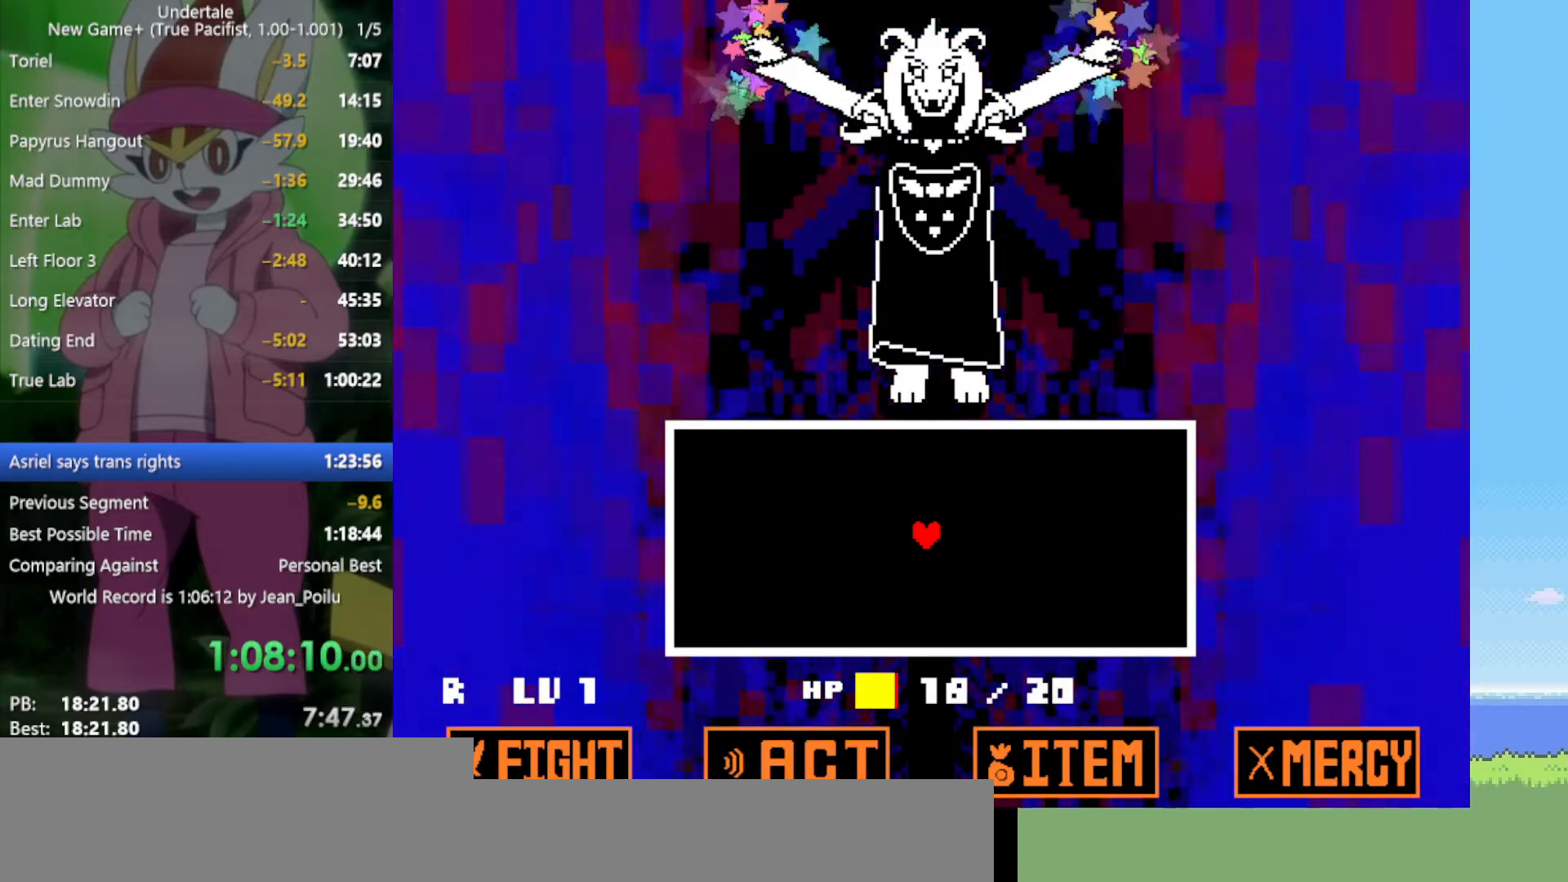
{"keys": [], "events": []}
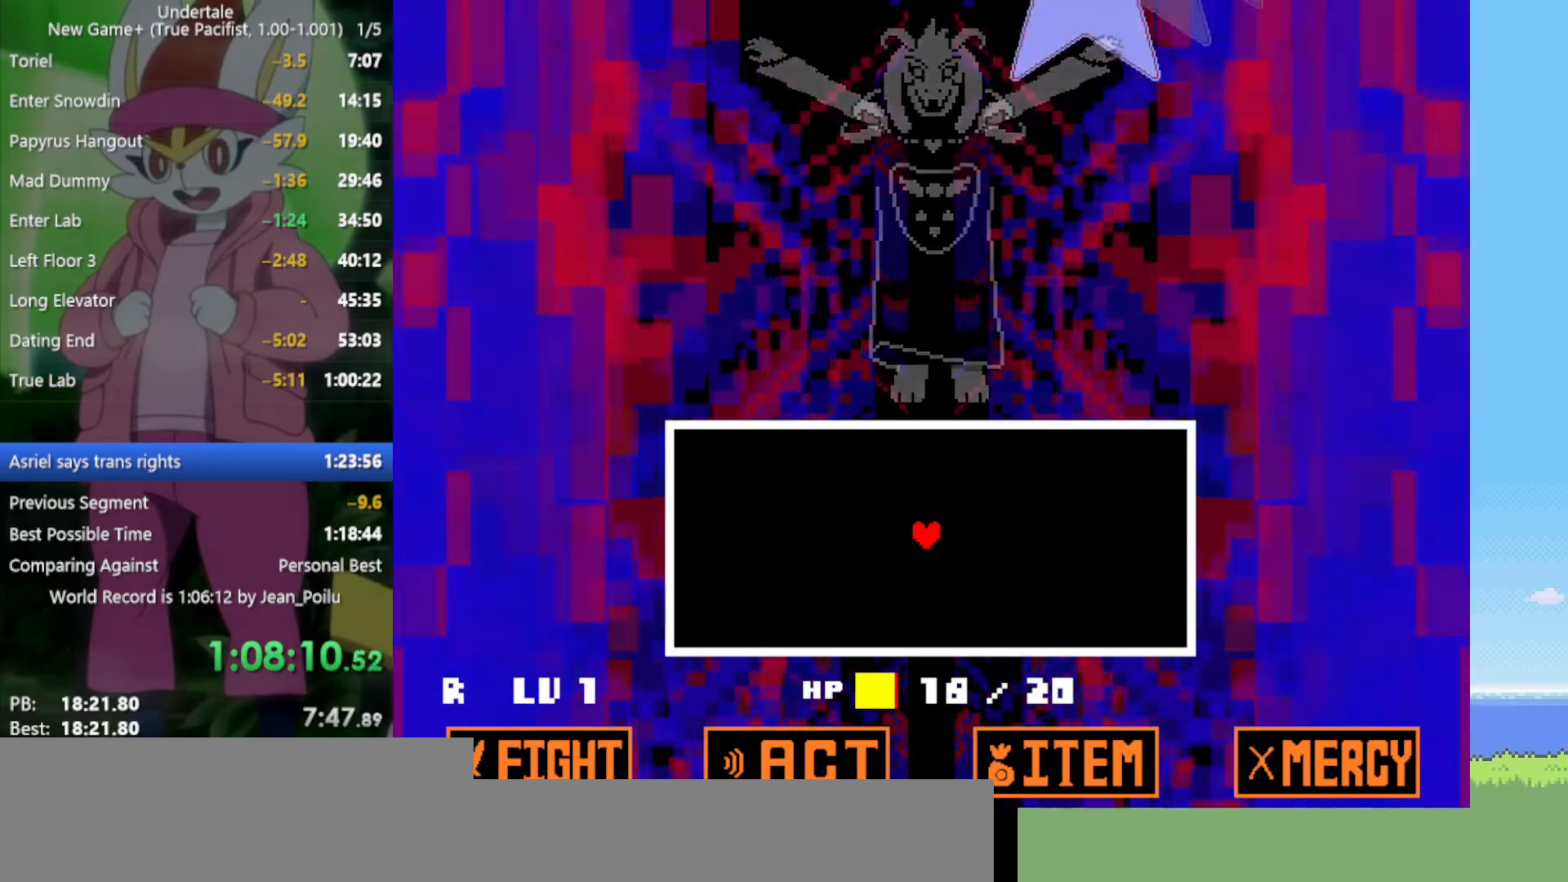
{"keys": [], "events": []}
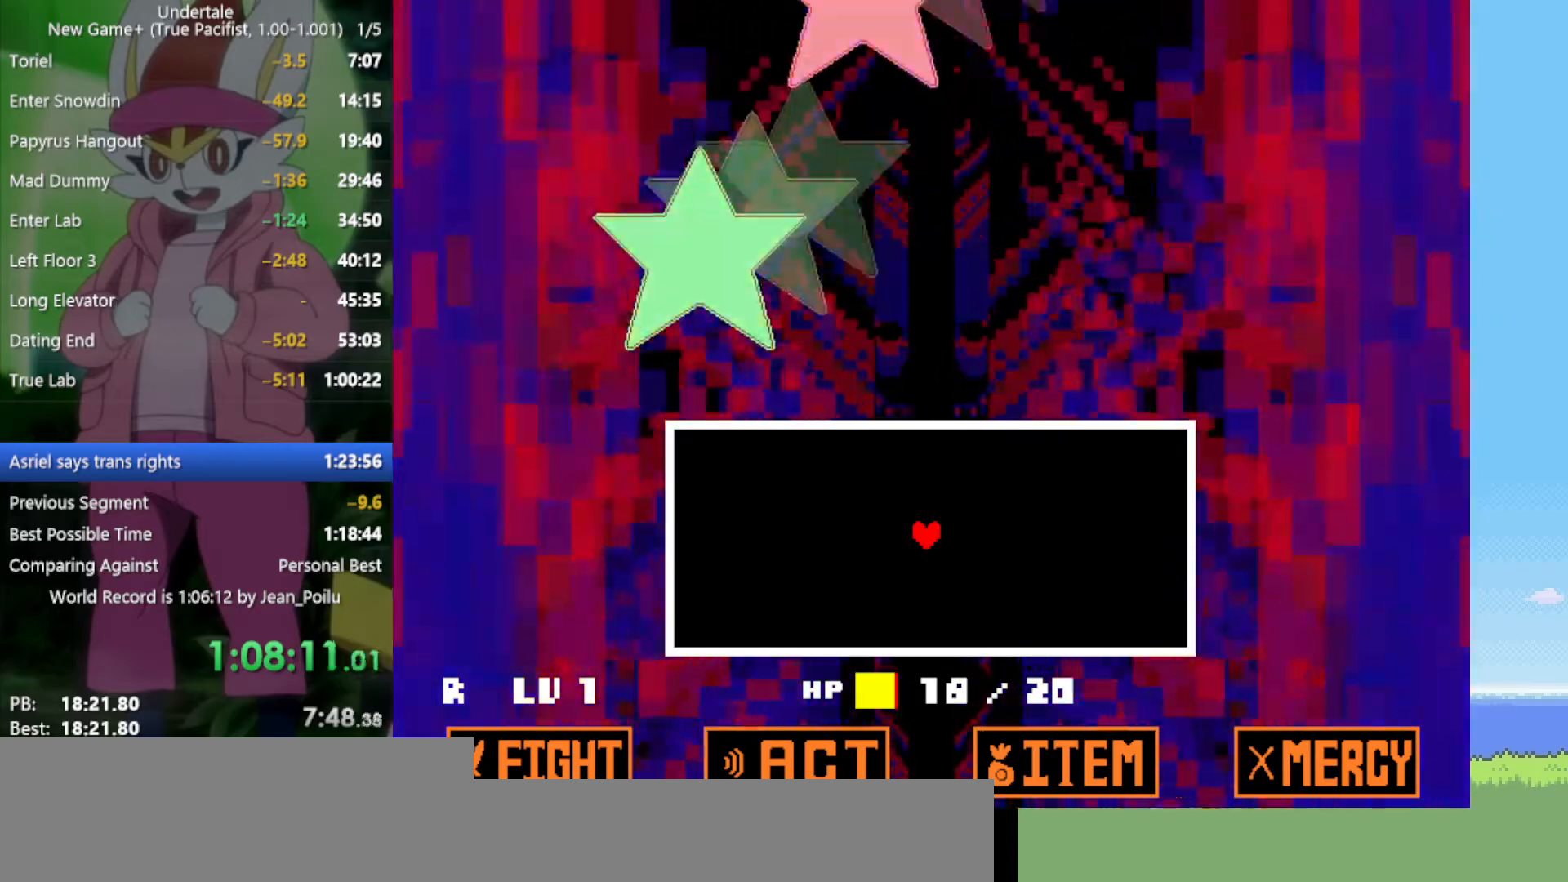
{"keys": ["down", "right"], "events": [[350, "right", "down"], [450, "down", "down"]]}
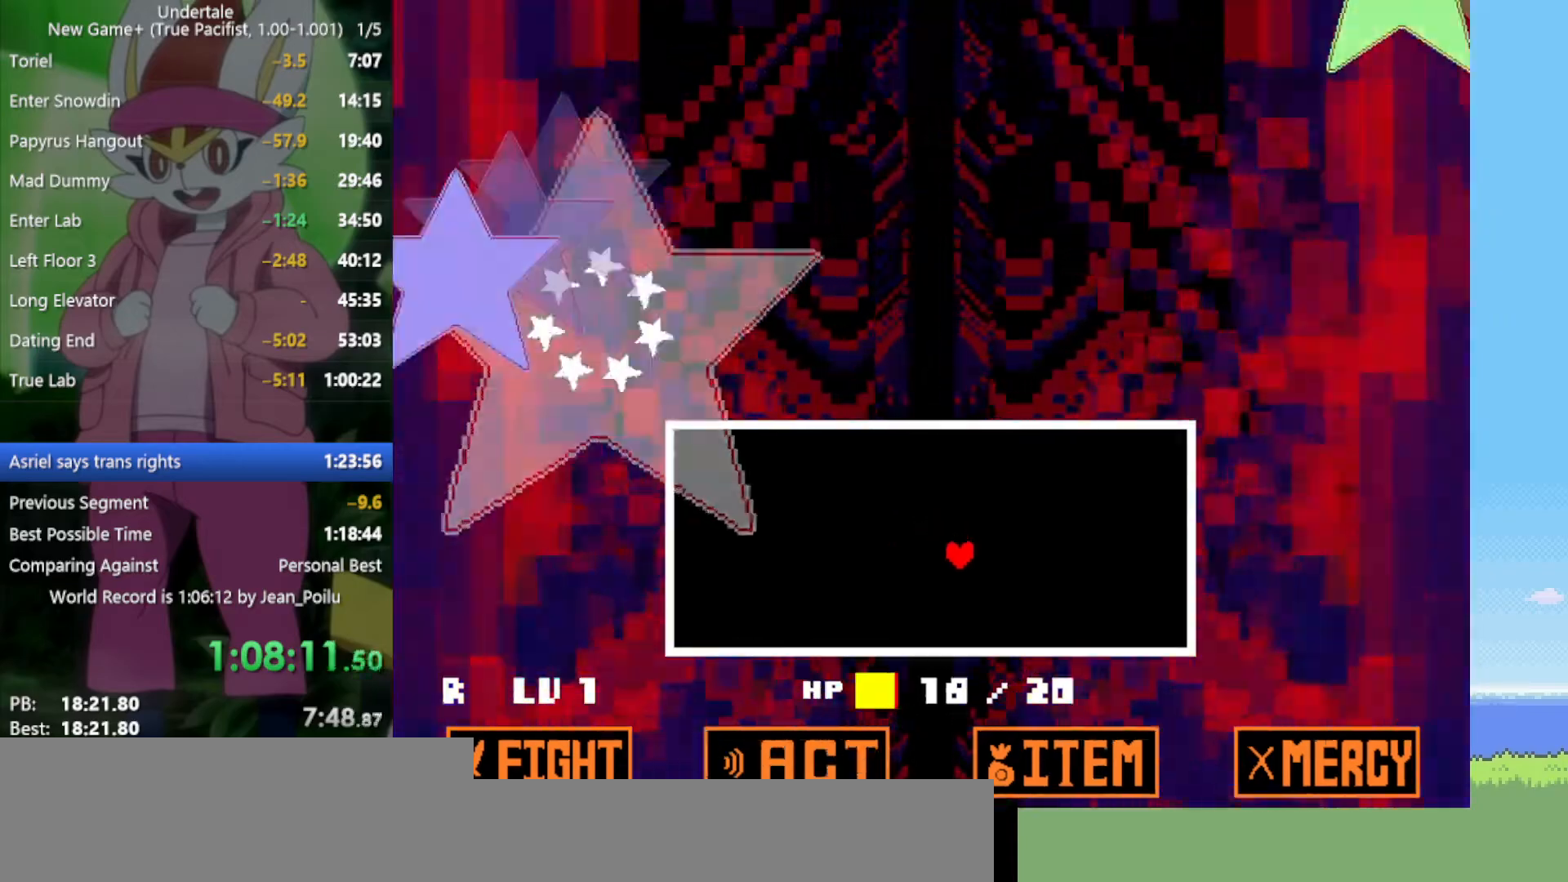
{"keys": [], "events": [[34, "left", "down"], [34, "right", "up"], [84, "down", "up"], [134, "left", "up"], [267, "down", "down"], [400, "down", "up"], [400, "left", "down"], [500, "left", "up"]]}
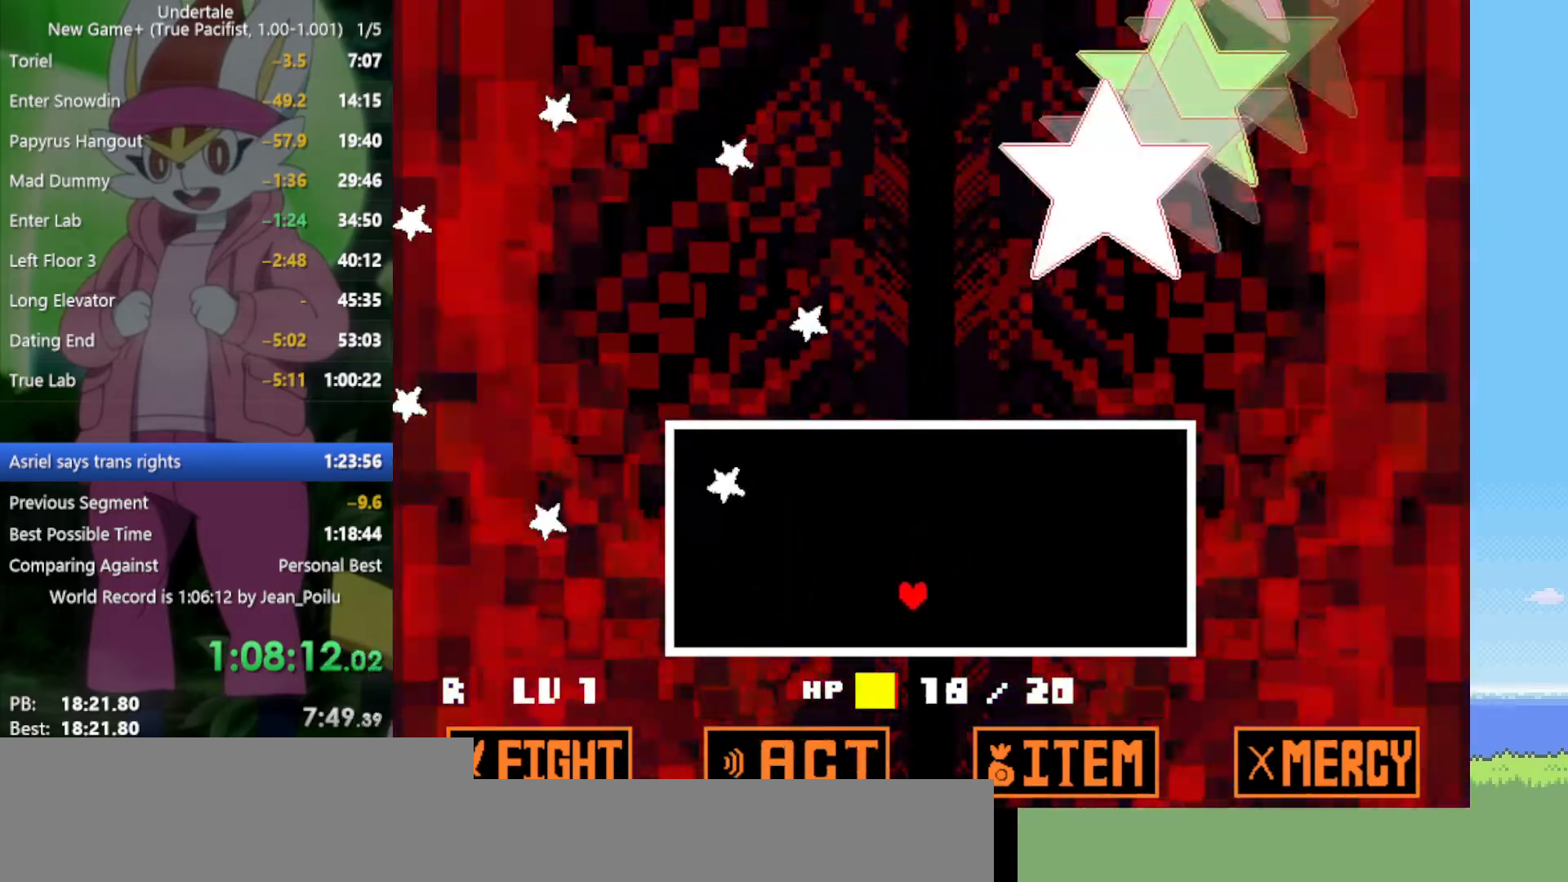
{"keys": ["left"], "events": [[34, "up", "down"], [184, "right", "down"], [367, "left", "down"], [367, "right", "up"], [450, "up", "up"]]}